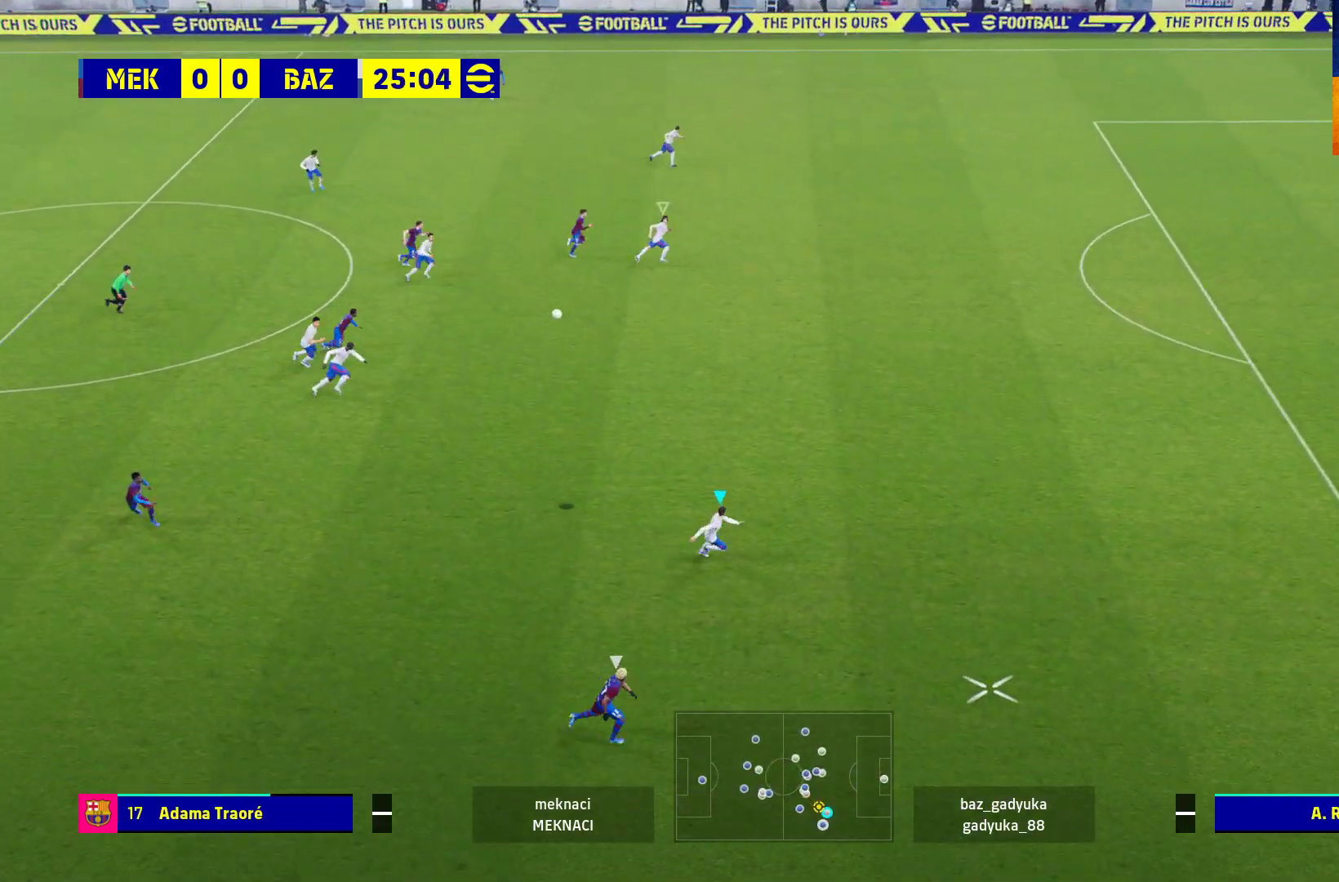
Gameplay with a controller (Xbox layout); each line is a JSON object with the inputs held at the frame after it. "events" lists button and stick changes between this image and that frame as [ms after this image, input, new state], when the widget could be followed in between.
{"buttons": ["A", "R1"], "left_stick": "up-left", "right_stick": "center", "events": [[250, "left_stick", "up-left"], [283, "A", "down"], [383, "A", "up"], [483, "A", "down"]]}
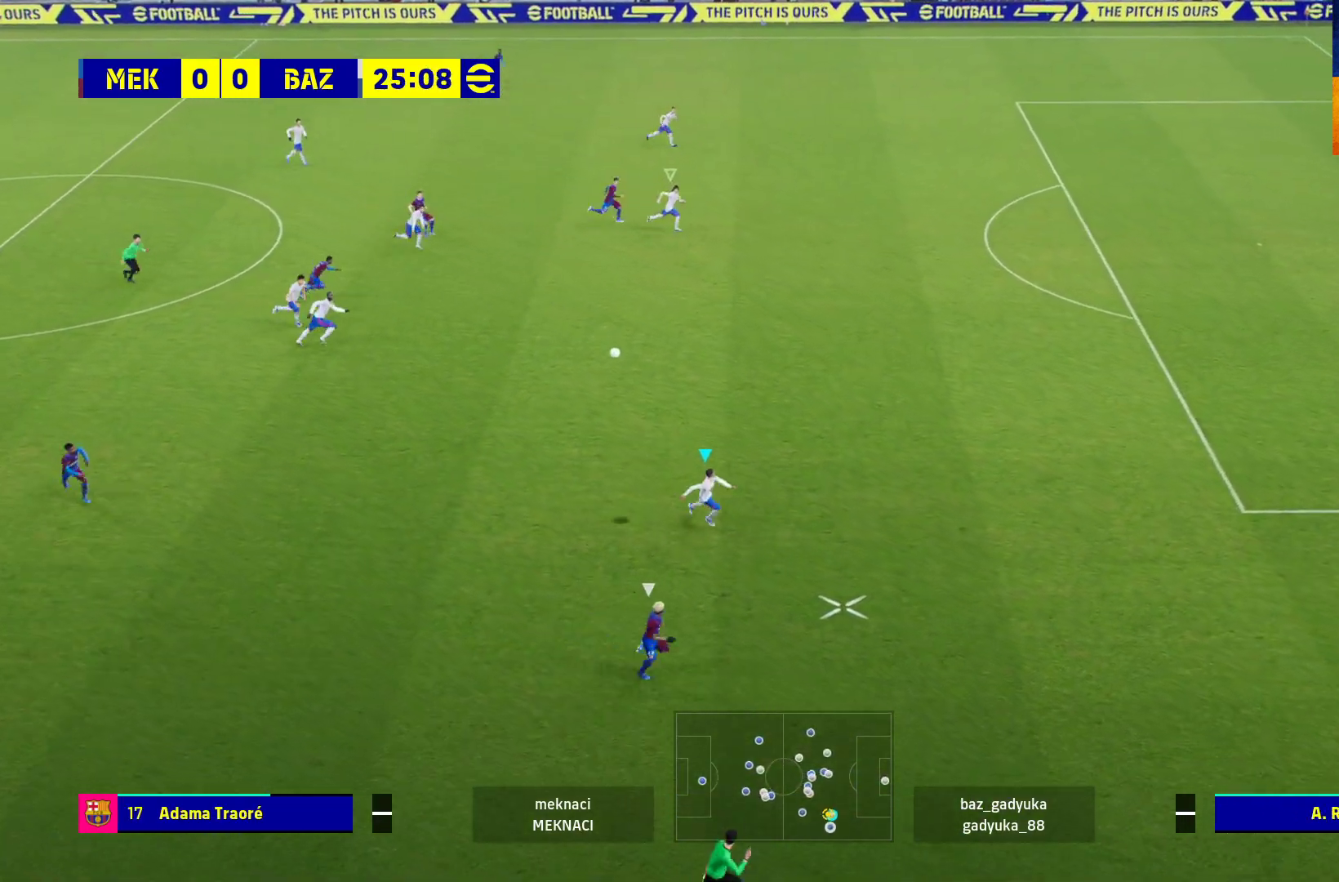
{"buttons": ["A", "R1"], "left_stick": "up-left", "right_stick": "center", "events": [[83, "A", "up"], [133, "A", "down"], [300, "A", "up"], [417, "A", "down"]]}
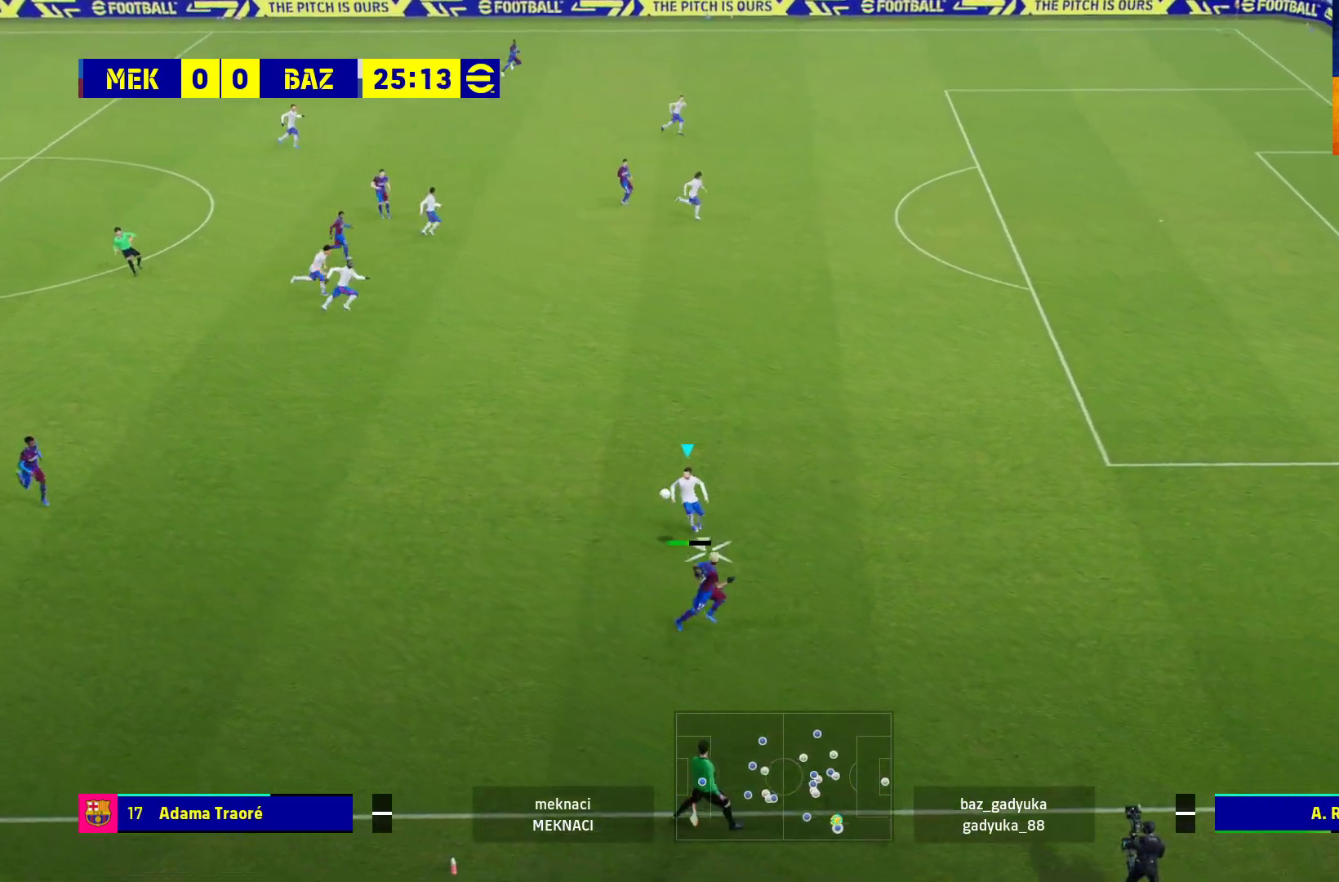
{"buttons": ["R1"], "left_stick": "up-left", "right_stick": "center", "events": [[83, "A", "up"]]}
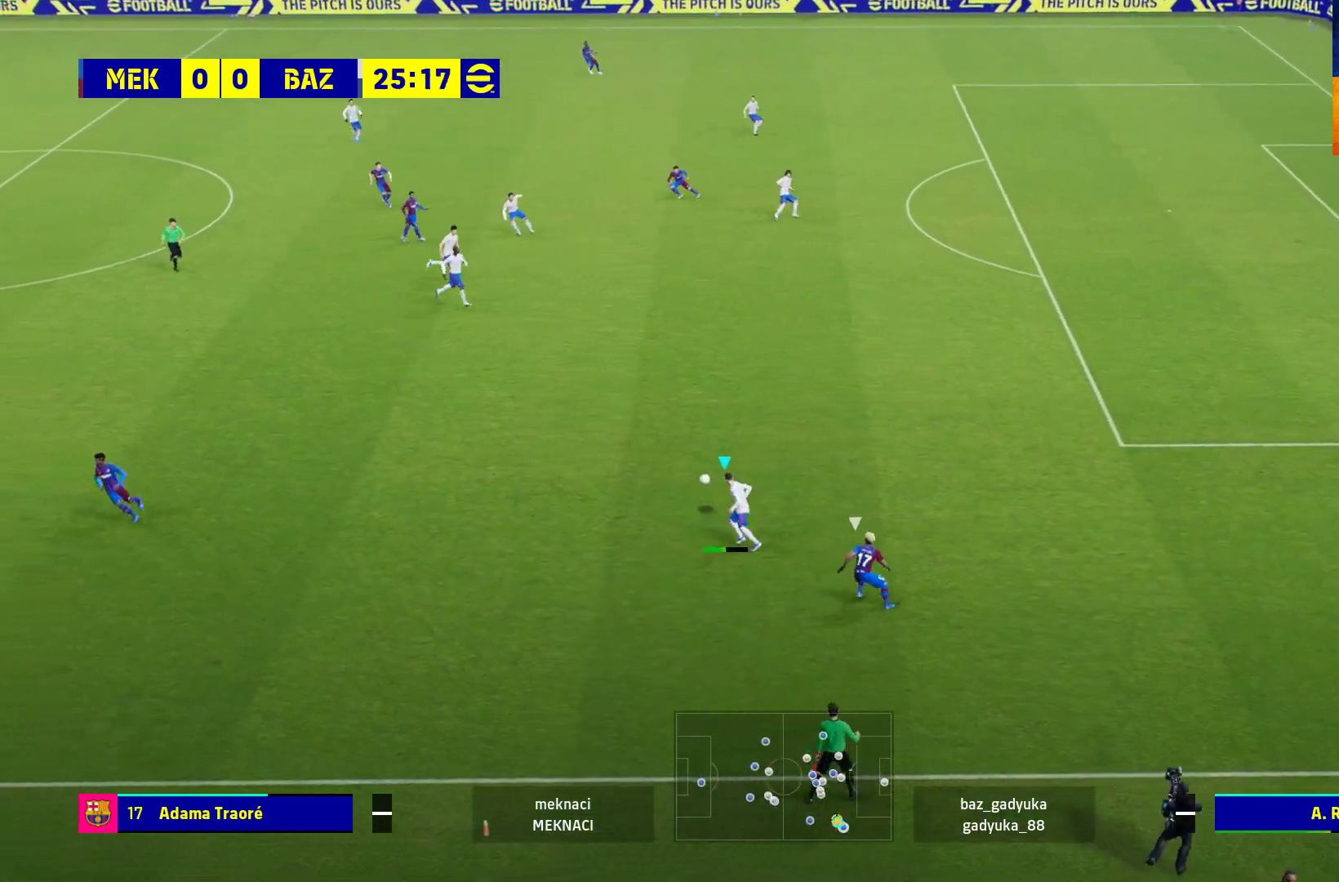
{"buttons": [], "left_stick": "left", "right_stick": "center", "events": [[133, "R2", "down"], [217, "L3", "down"], [250, "R2", "up"], [267, "L3", "up"], [350, "left_stick", "left"], [383, "R1", "up"]]}
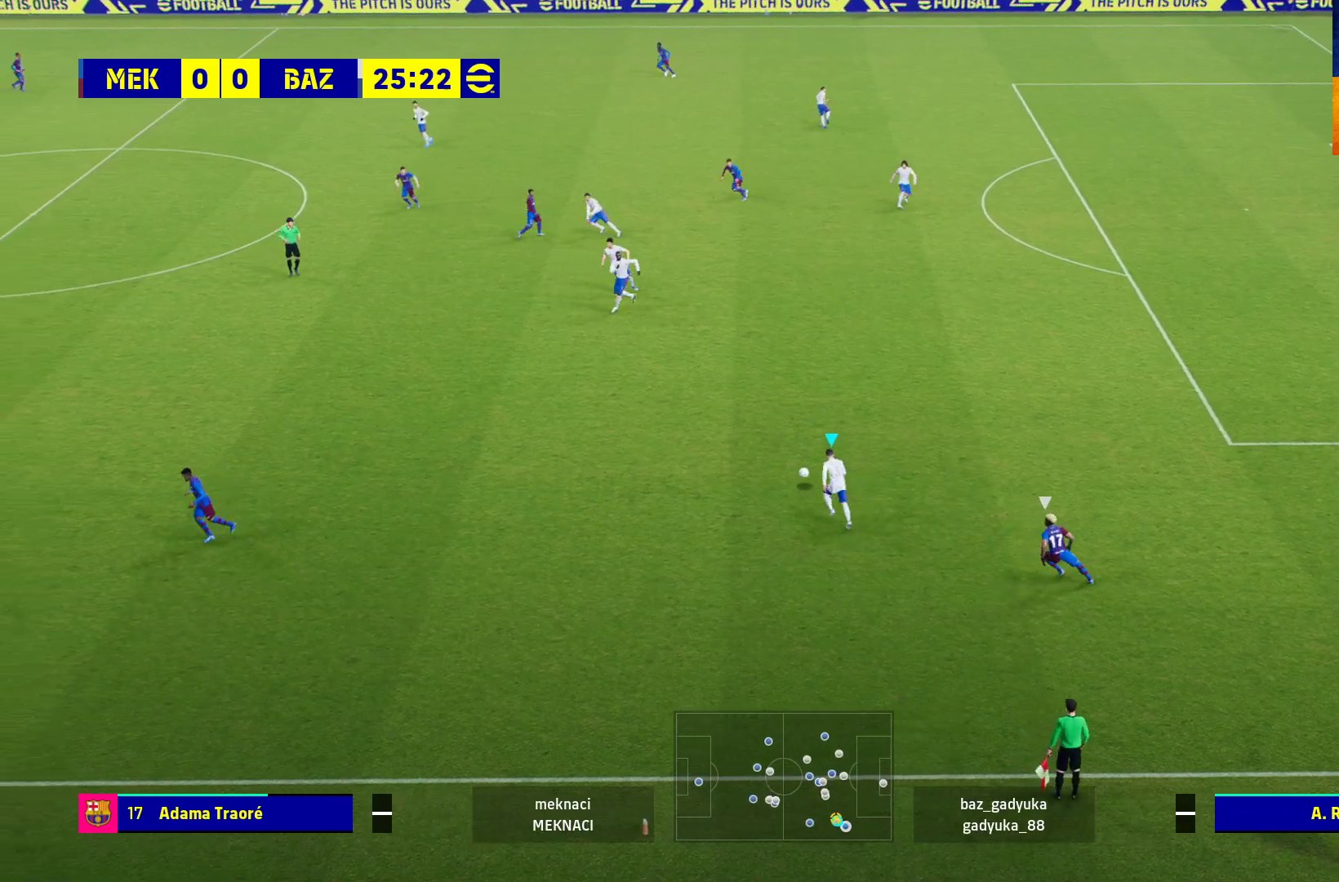
{"buttons": [], "left_stick": "left", "right_stick": "center", "events": []}
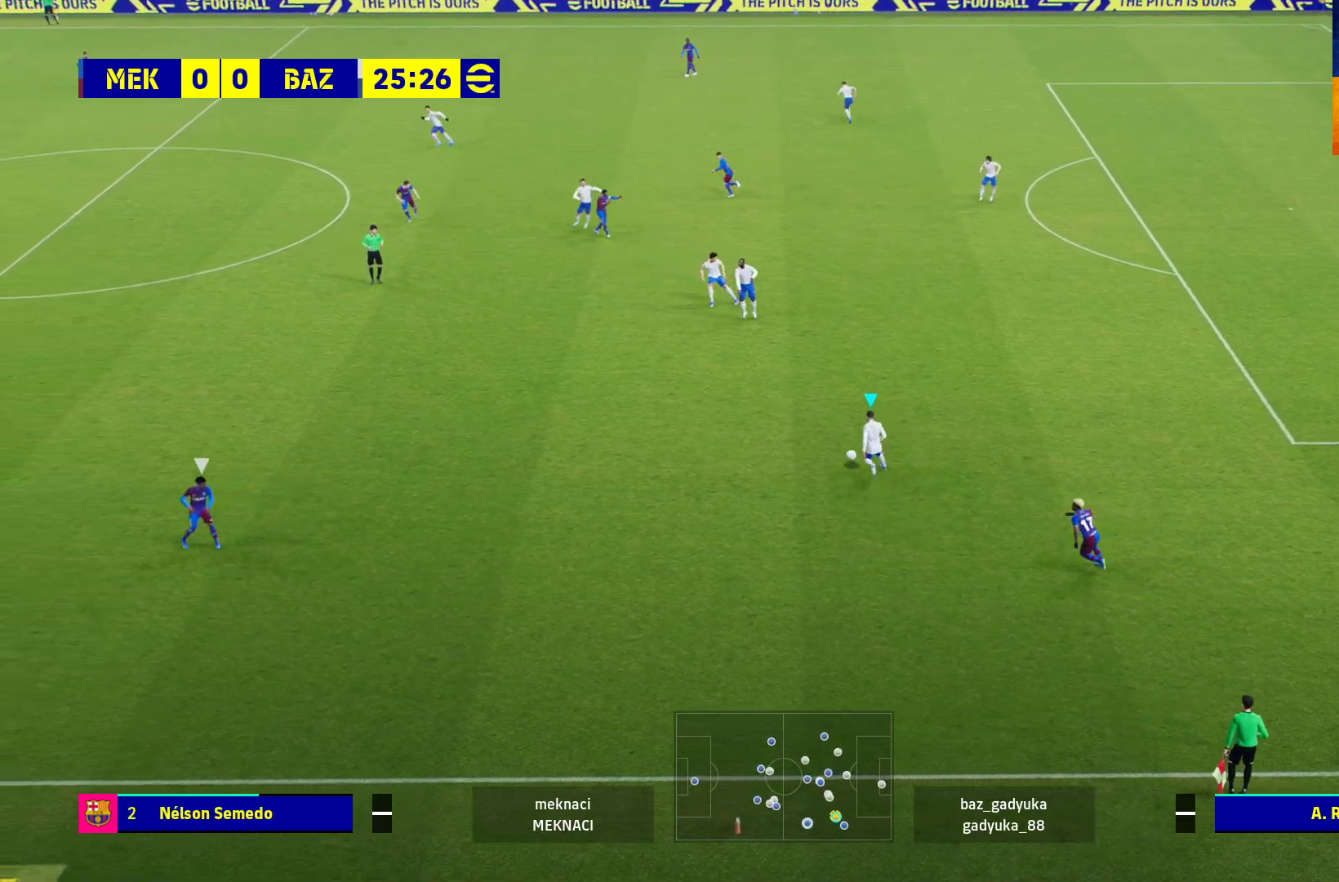
{"buttons": [], "left_stick": "left", "right_stick": "center", "events": []}
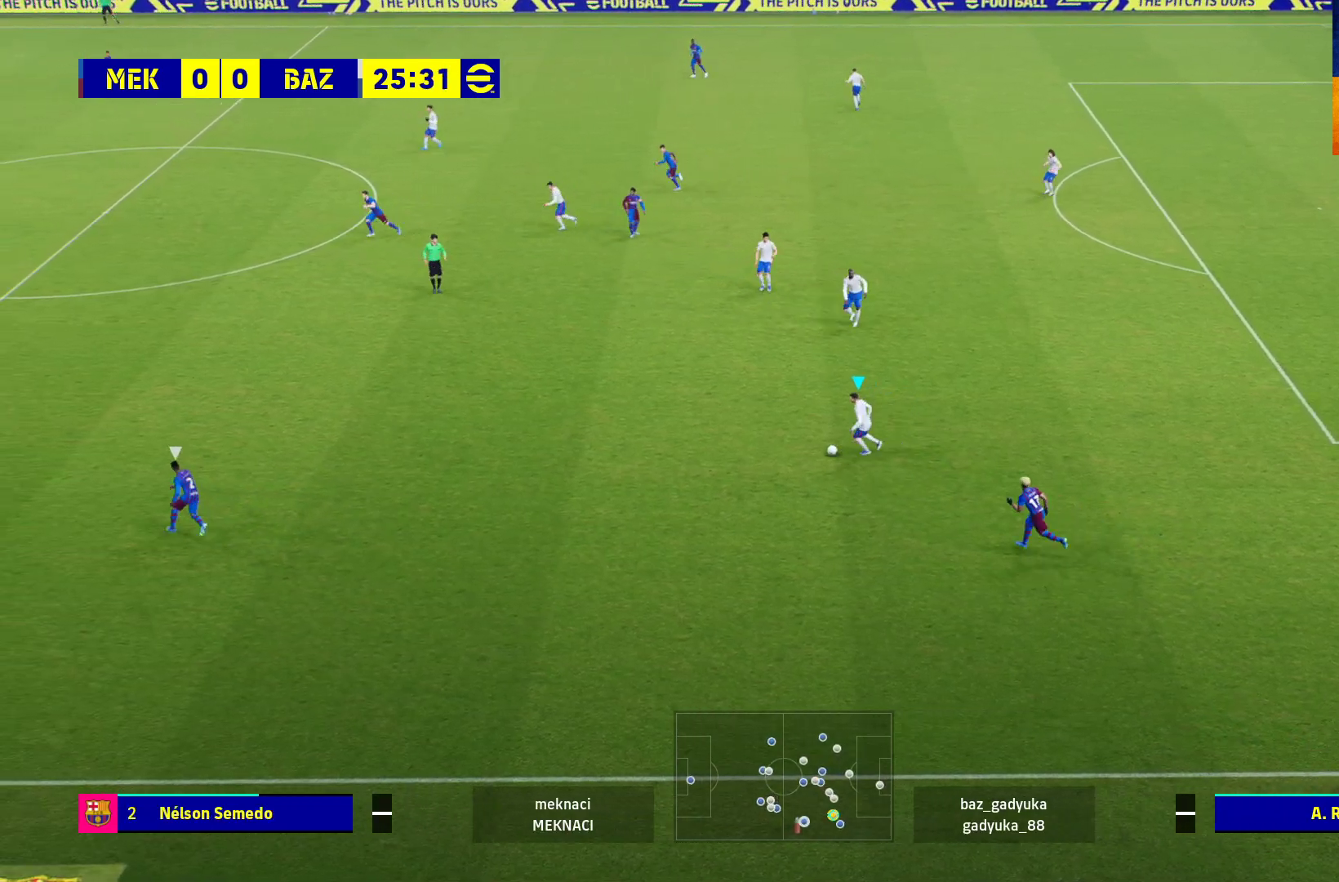
{"buttons": ["L3"], "left_stick": "up-left", "right_stick": "center", "events": [[233, "A", "down"], [350, "L3", "down"], [350, "left_stick", "up-left"], [500, "A", "up"]]}
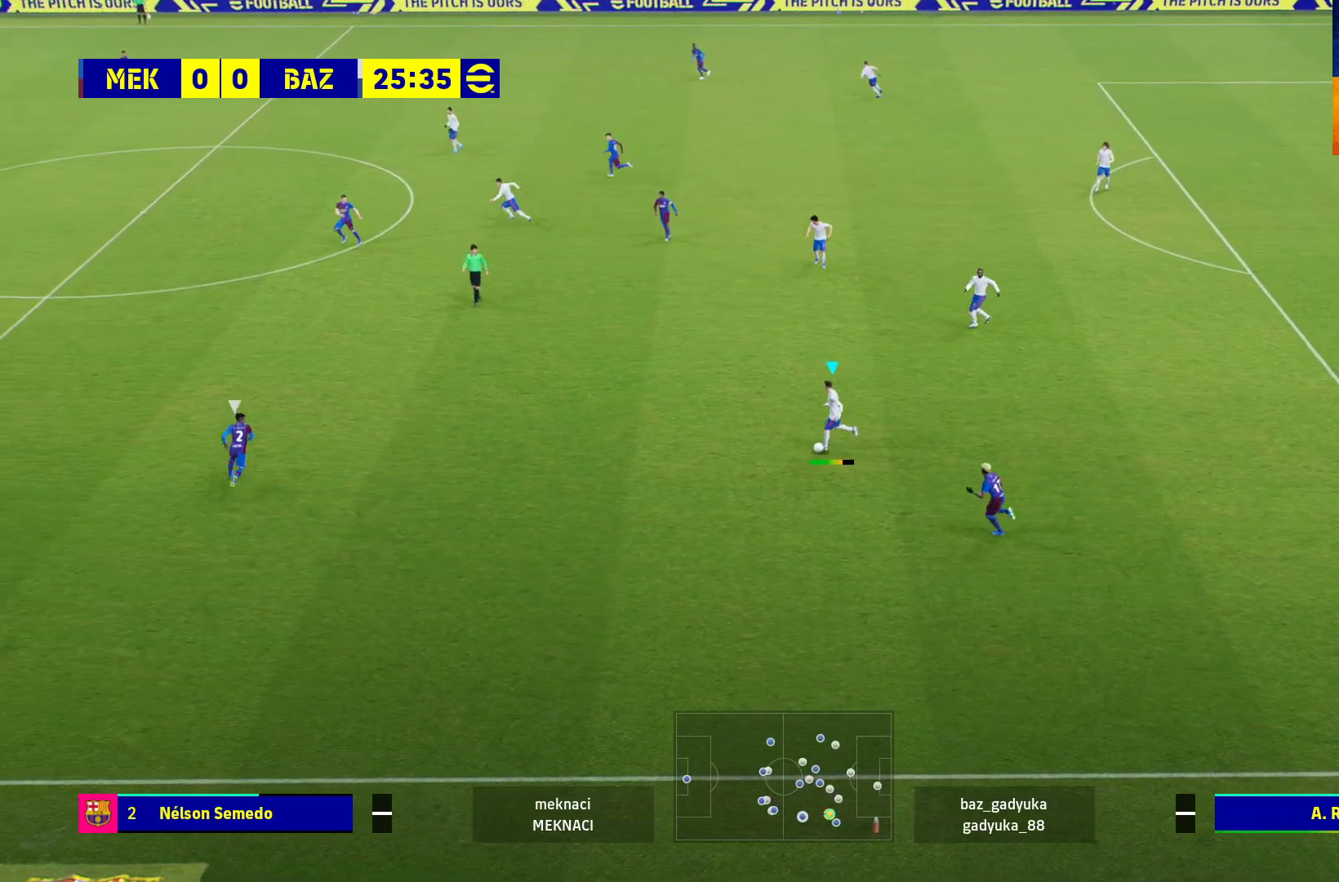
{"buttons": [], "left_stick": "up-left", "right_stick": "center", "events": [[433, "L3", "up"]]}
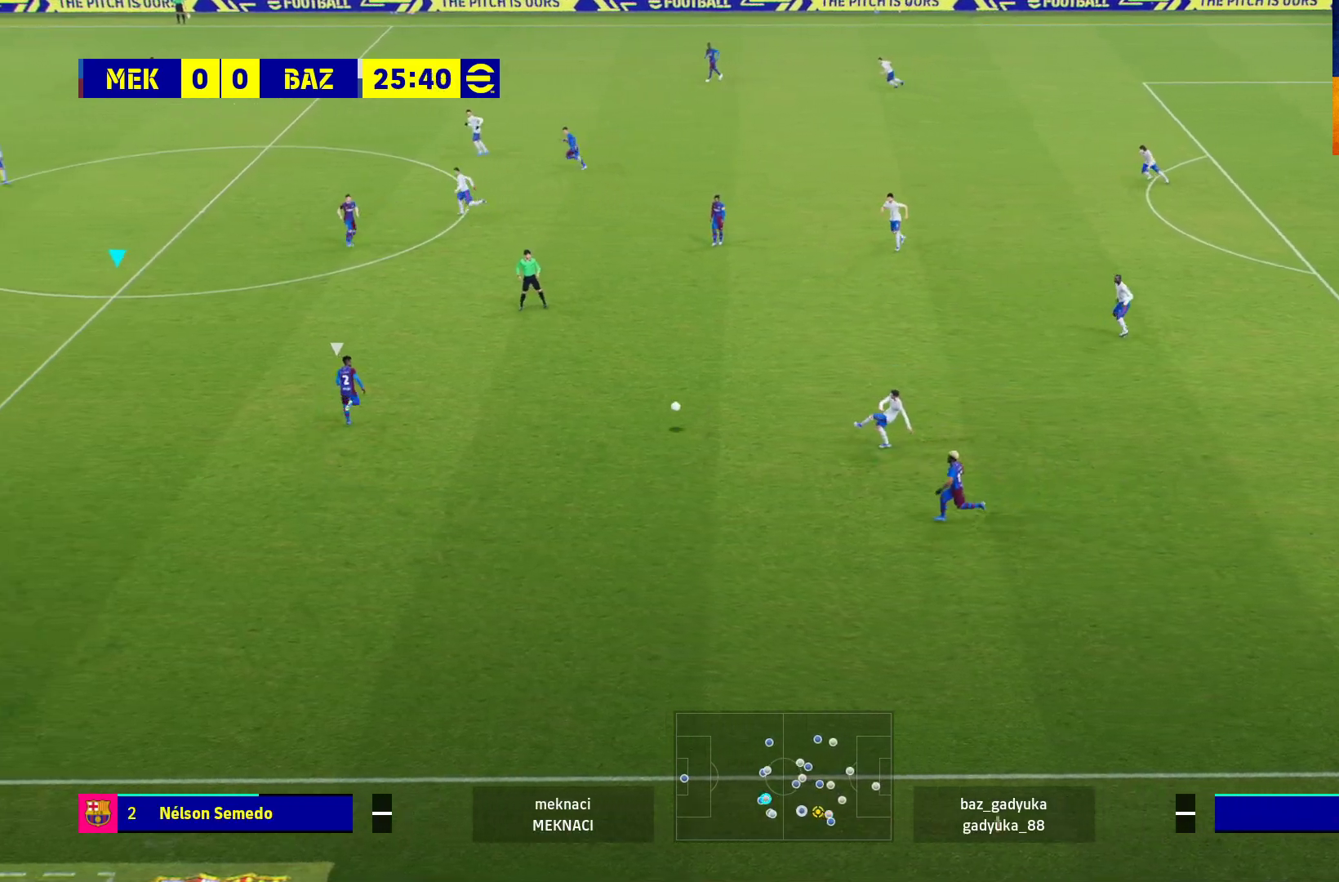
{"buttons": [], "left_stick": "center", "right_stick": "center", "events": [[117, "left_stick", "center"]]}
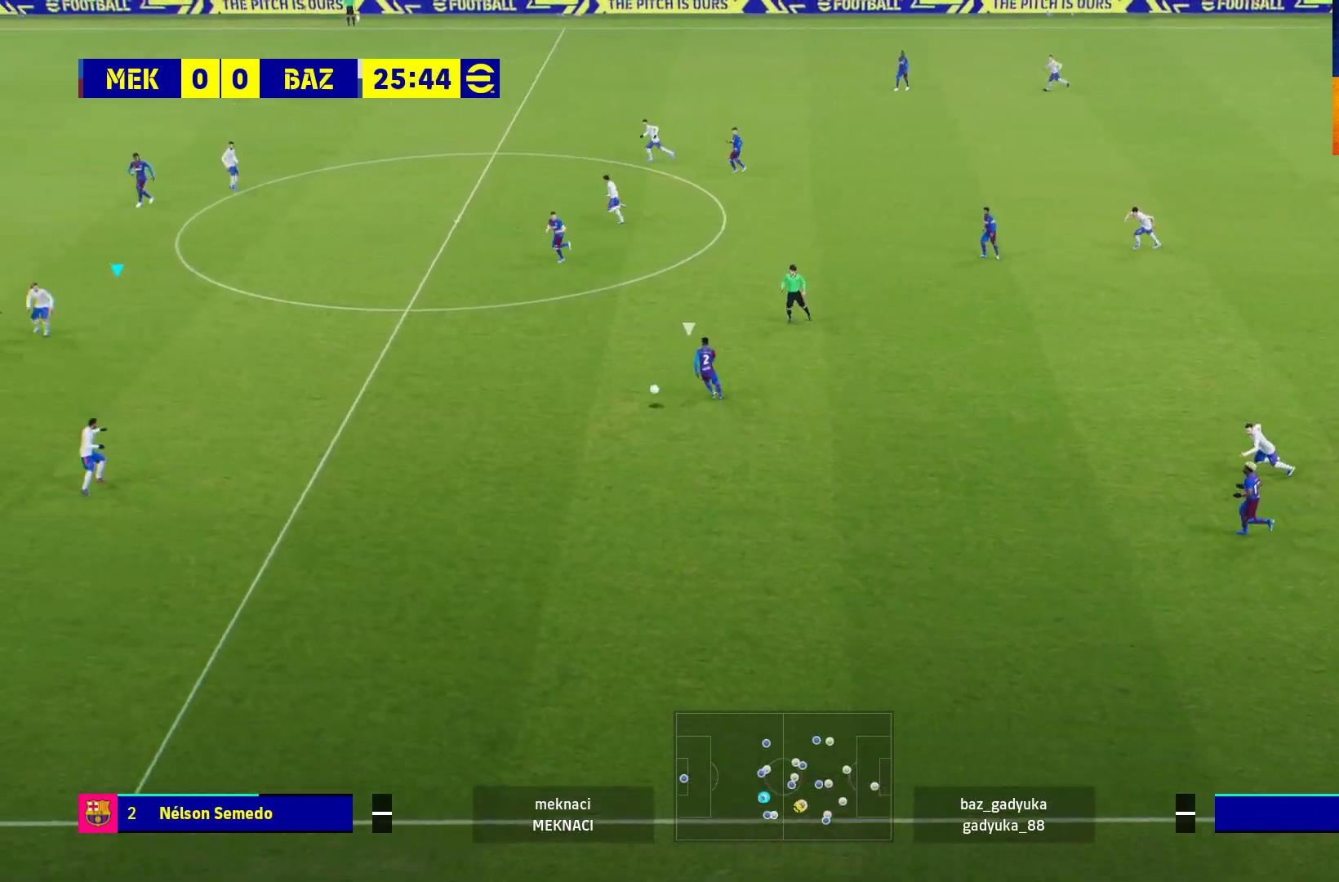
{"buttons": ["L3"], "left_stick": "down-right", "right_stick": "center", "events": [[383, "left_stick", "down-right"], [500, "L3", "down"]]}
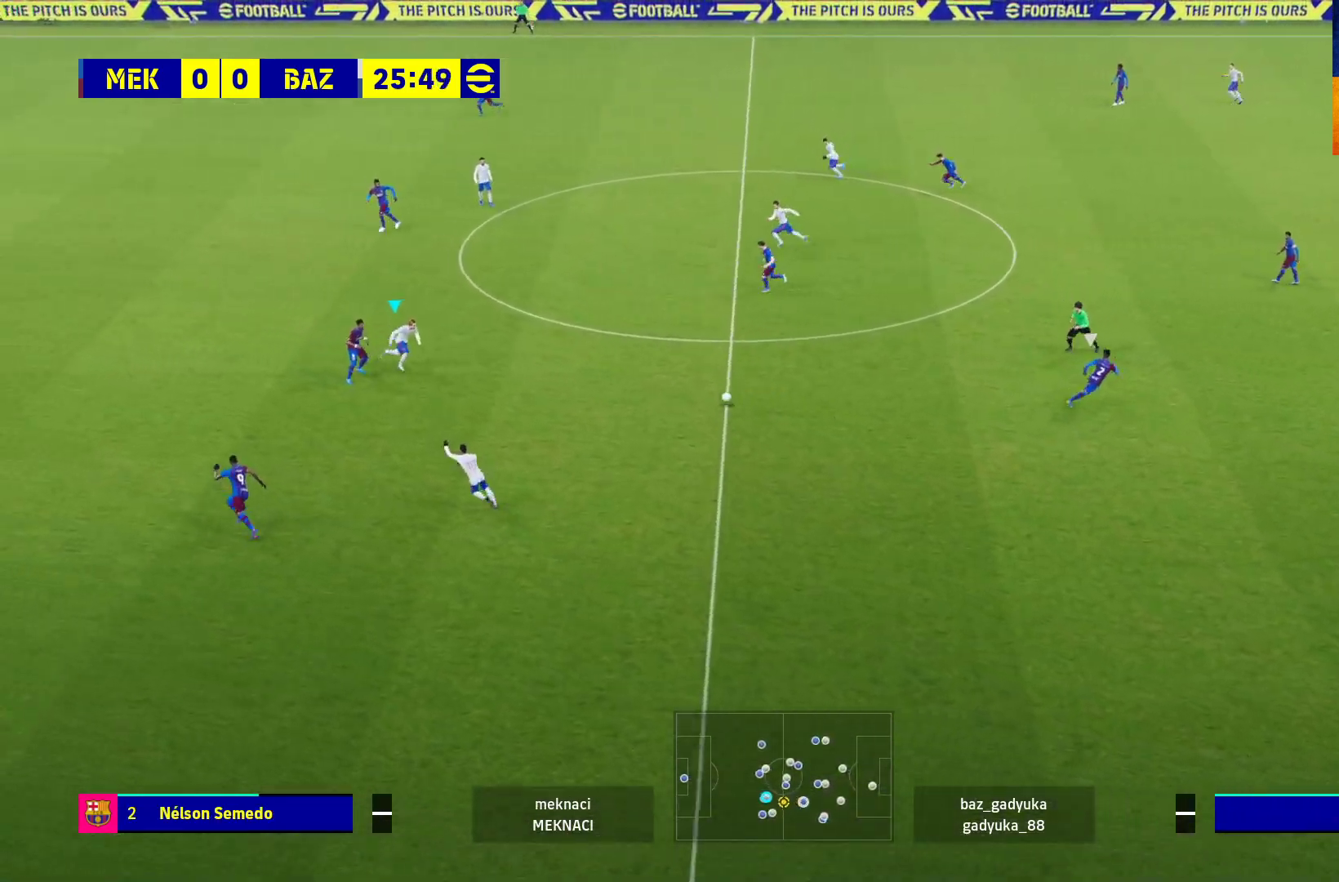
{"buttons": ["L1", "L3"], "left_stick": "down", "right_stick": "center", "events": [[133, "L1", "down"], [150, "left_stick", "down"], [183, "A", "down"], [267, "A", "up"]]}
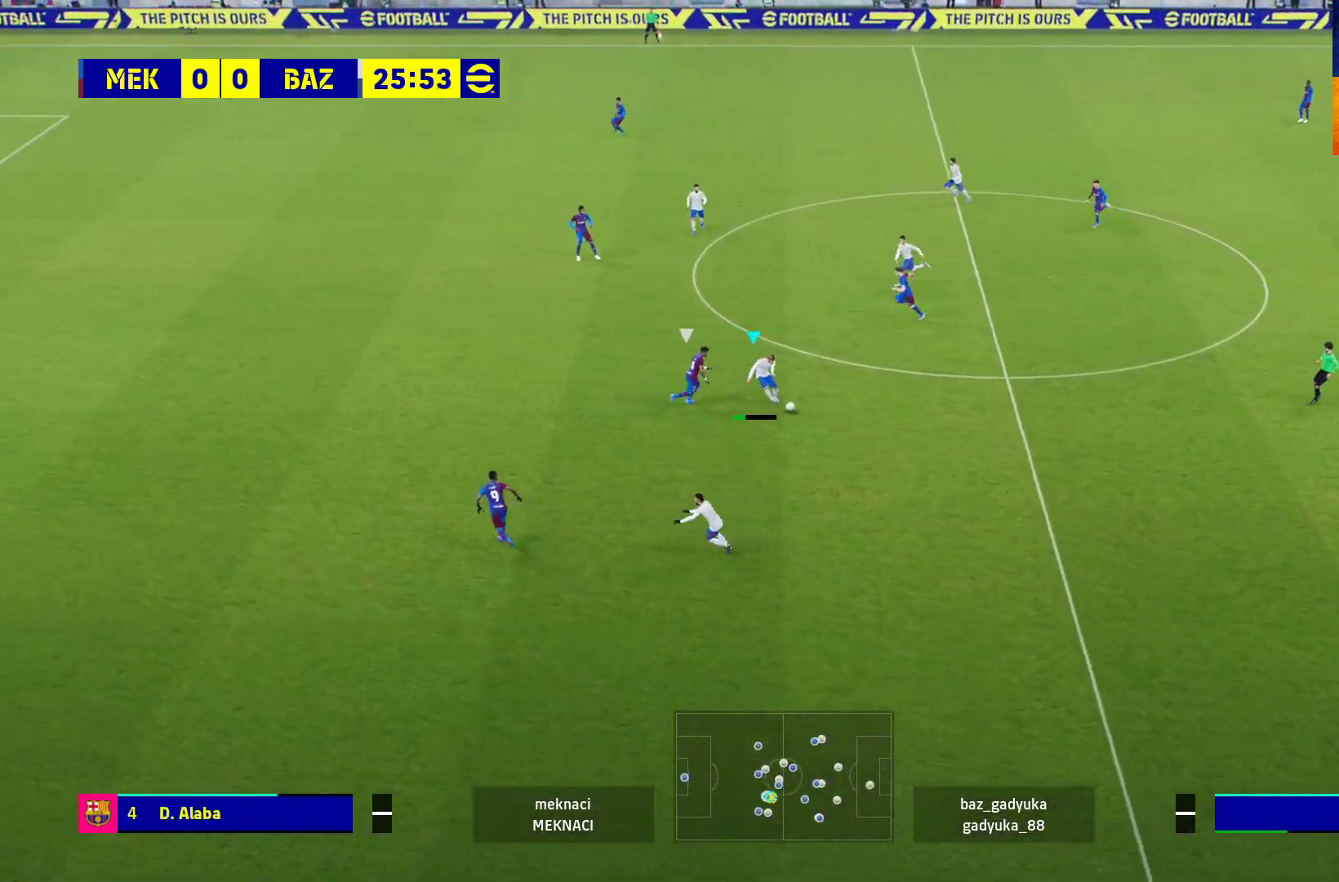
{"buttons": [], "left_stick": "down", "right_stick": "center", "events": [[50, "L3", "up"], [117, "L1", "up"], [167, "left_stick", "center"], [433, "left_stick", "down"]]}
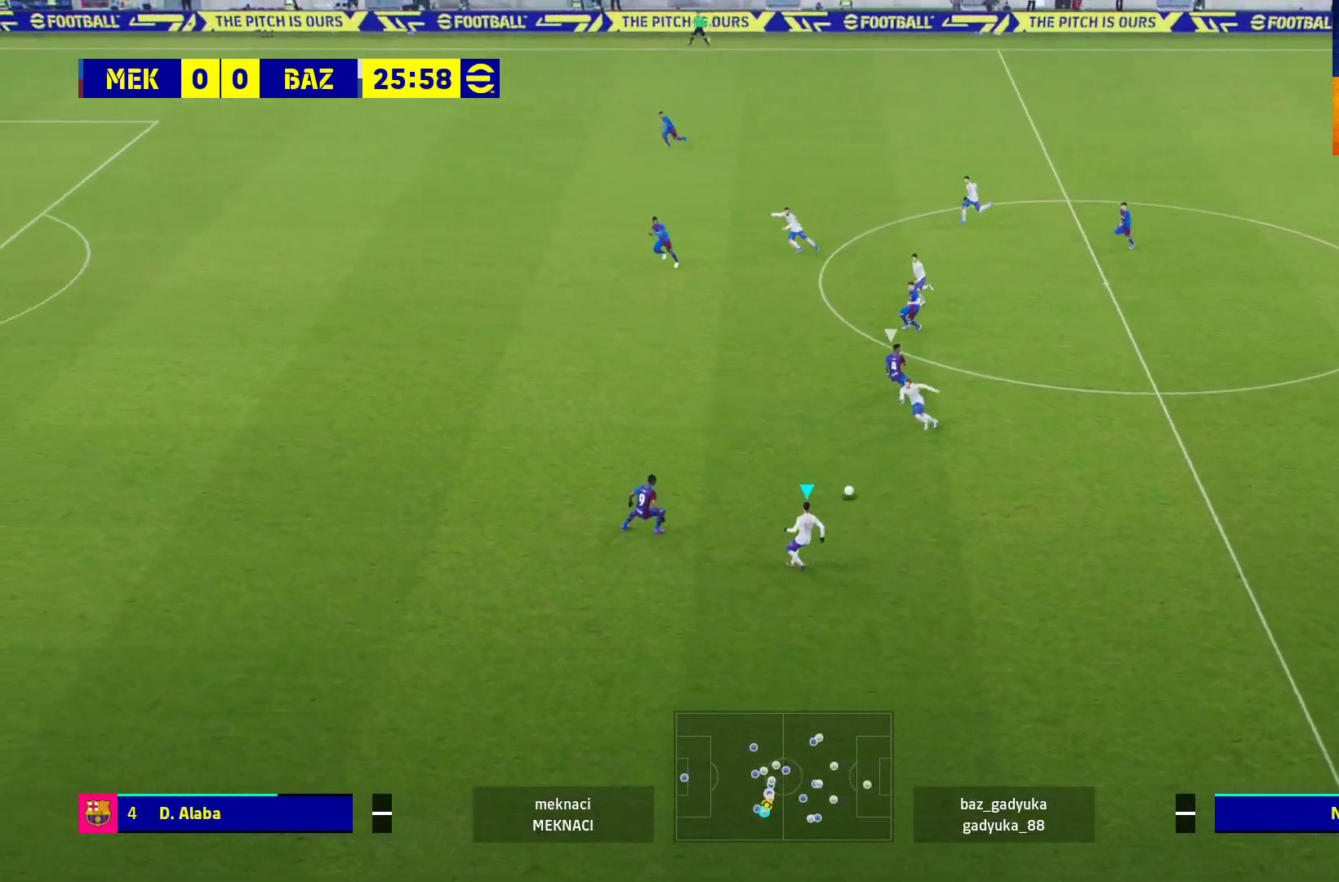
{"buttons": ["L3"], "left_stick": "down", "right_stick": "center", "events": [[400, "L3", "down"]]}
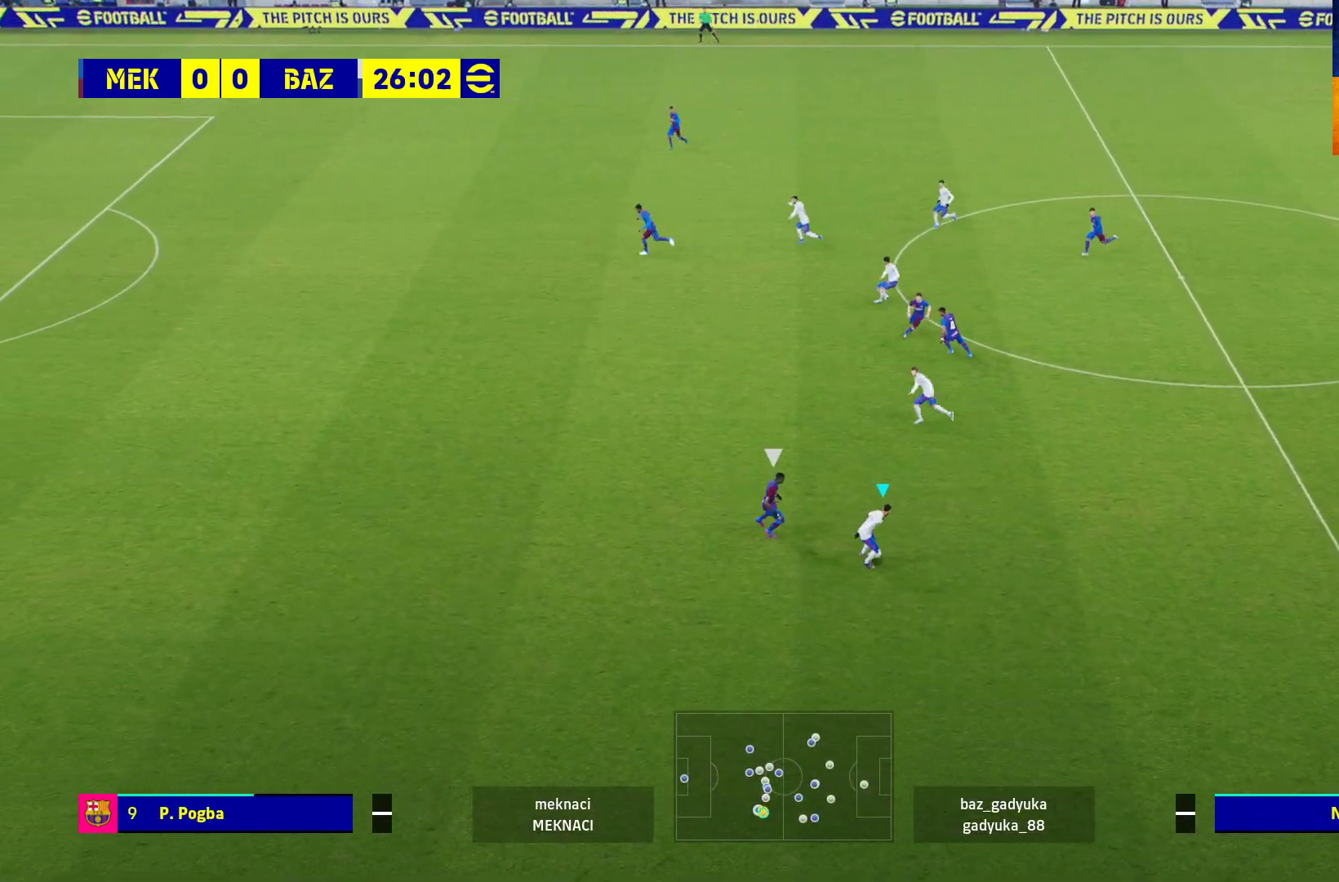
{"buttons": [], "left_stick": "right", "right_stick": "center", "events": [[367, "L3", "up"], [450, "left_stick", "right"]]}
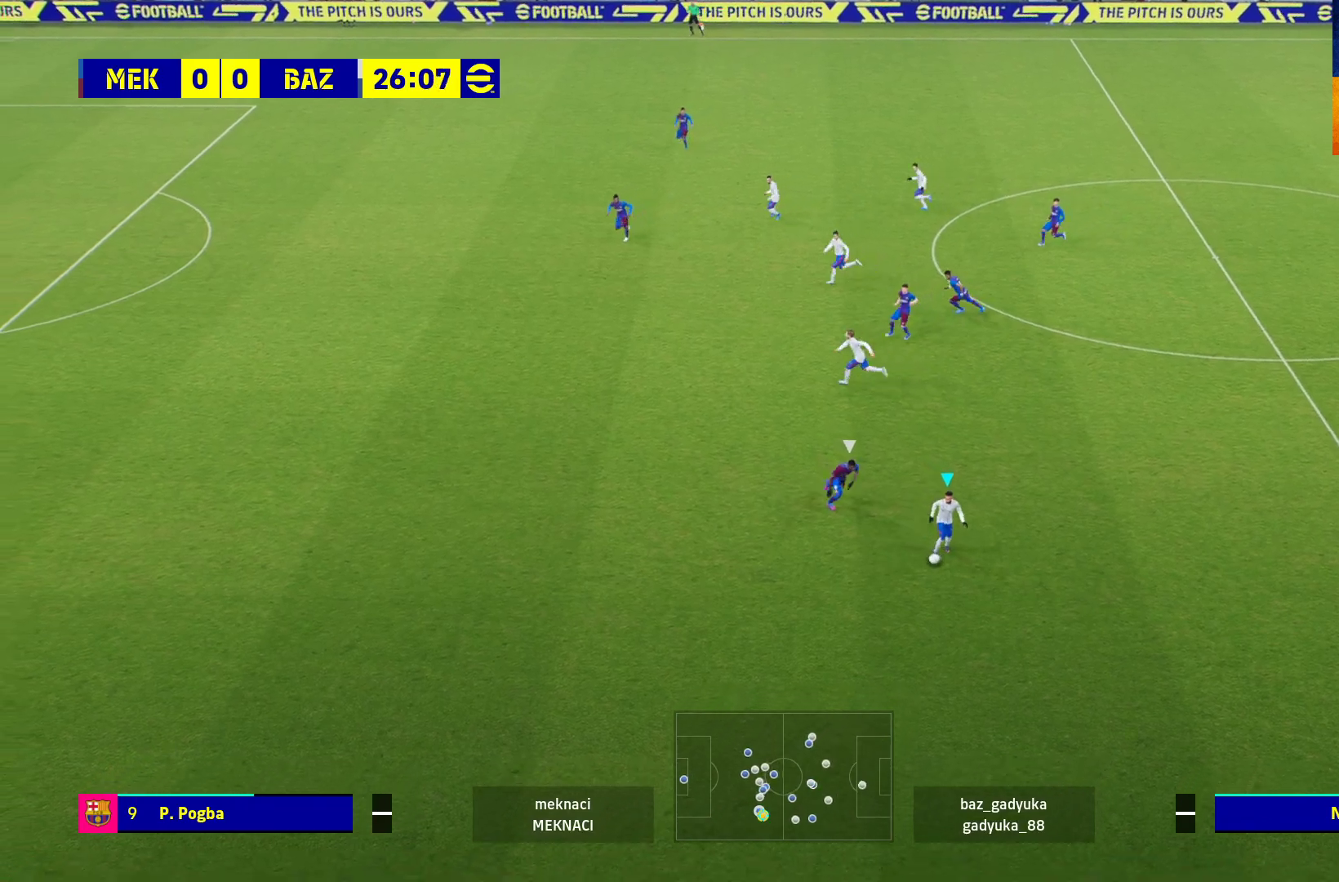
{"buttons": [], "left_stick": "up", "right_stick": "center", "events": [[483, "left_stick", "up"]]}
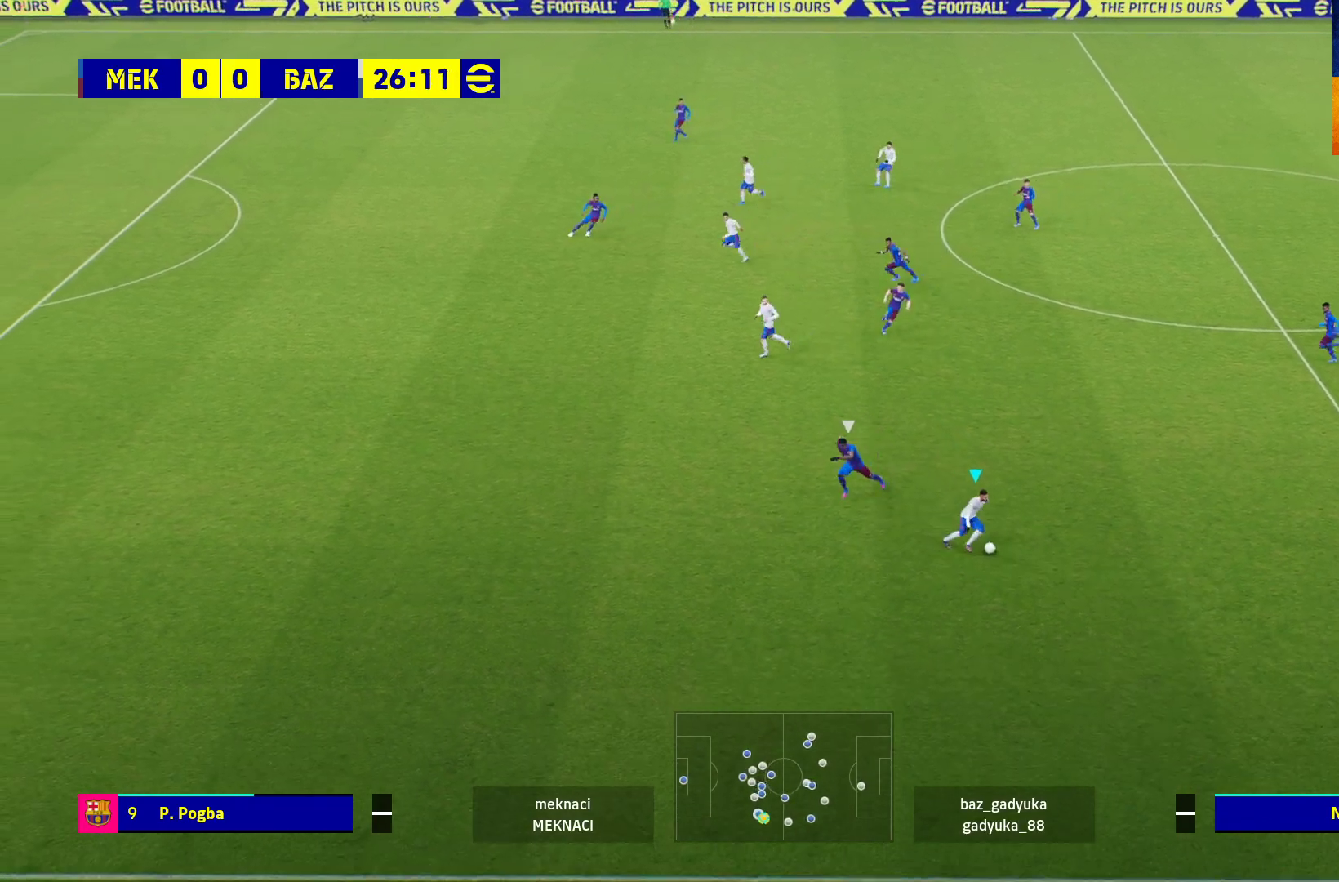
{"buttons": [], "left_stick": "up-left", "right_stick": "center", "events": [[333, "left_stick", "up-left"]]}
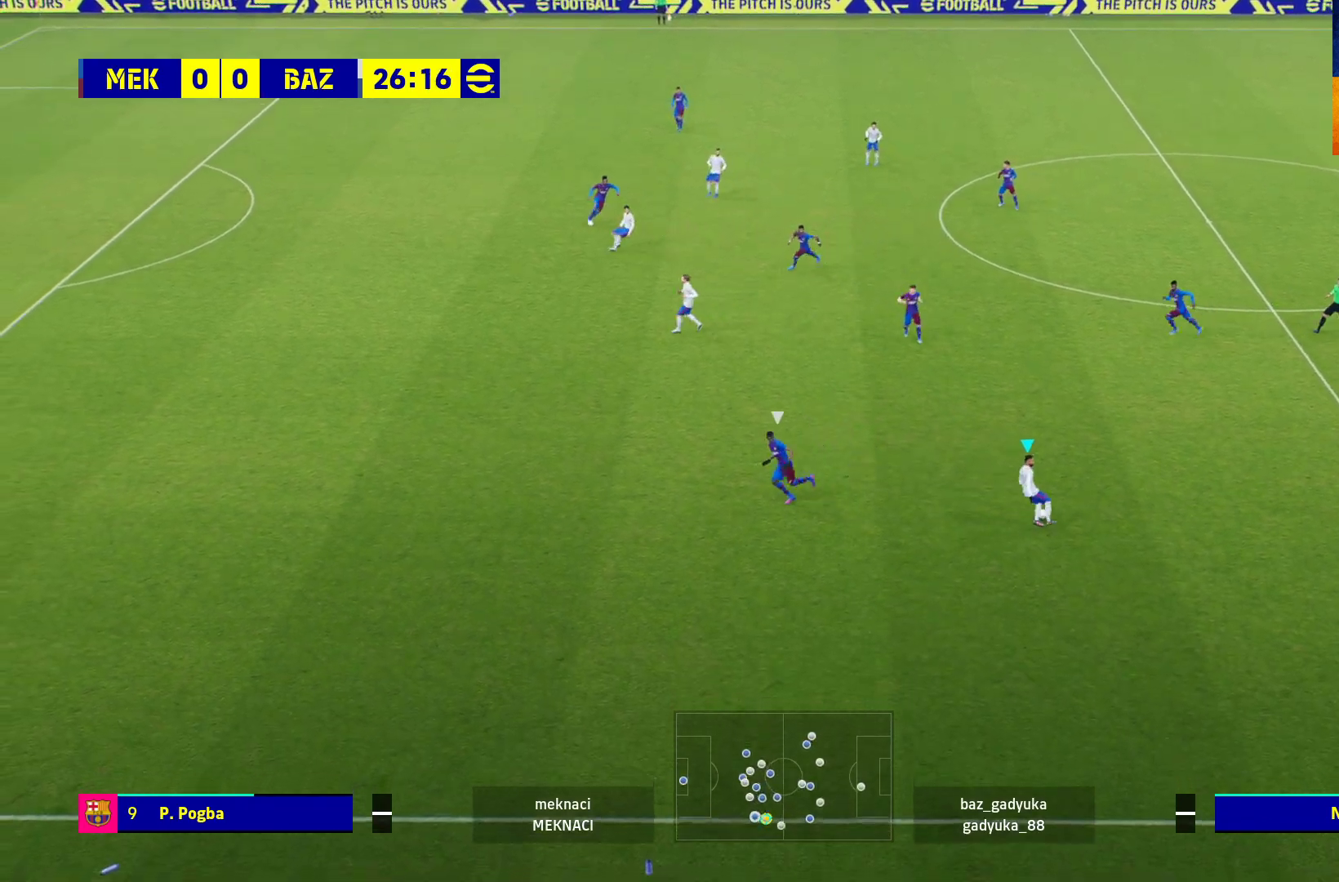
{"buttons": ["R1", "L3"], "left_stick": "left", "right_stick": "center", "events": [[150, "Y", "down"], [233, "left_stick", "left"], [283, "L3", "down"], [333, "Y", "up"], [433, "R1", "down"]]}
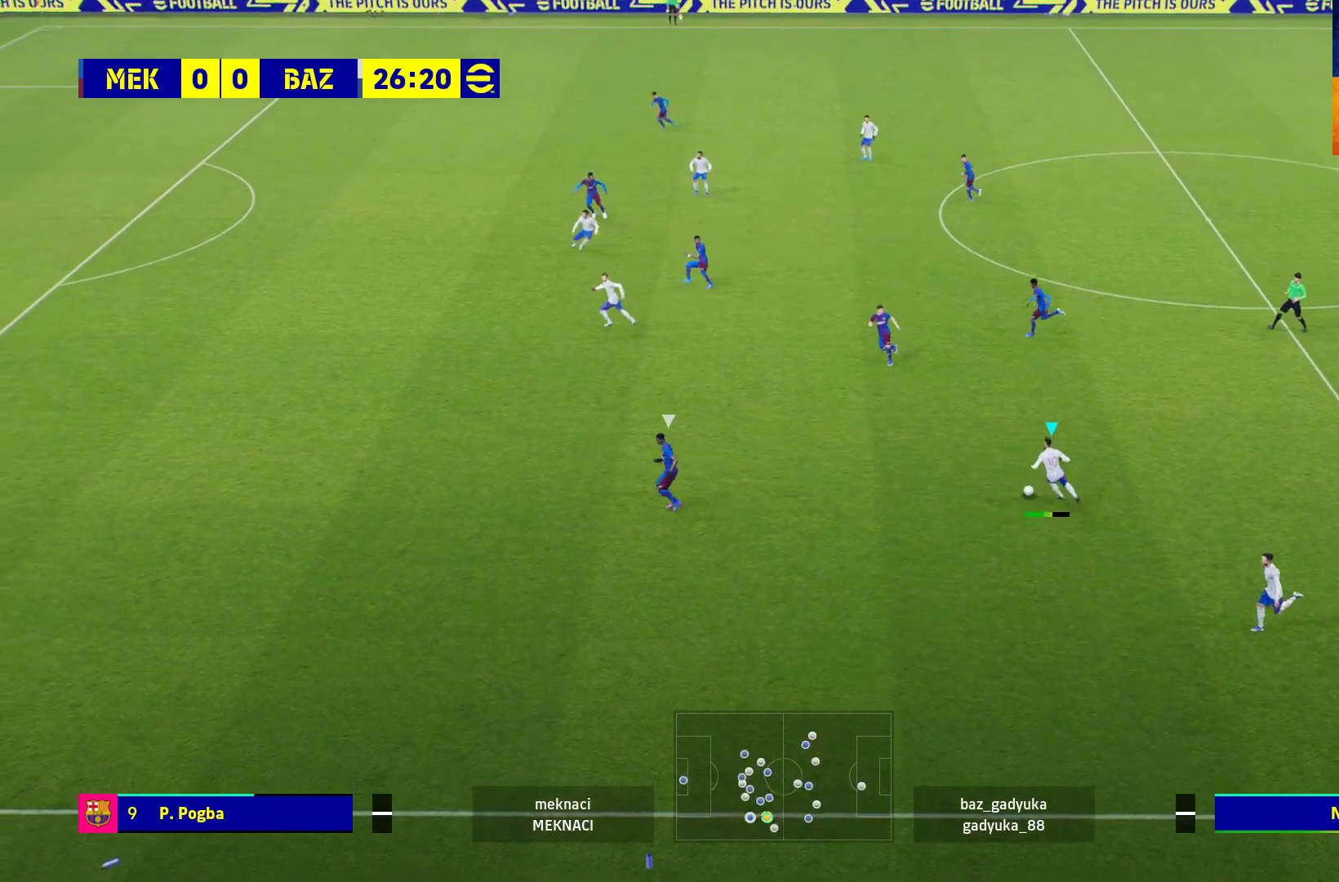
{"buttons": ["R1", "L3"], "left_stick": "left", "right_stick": "center", "events": []}
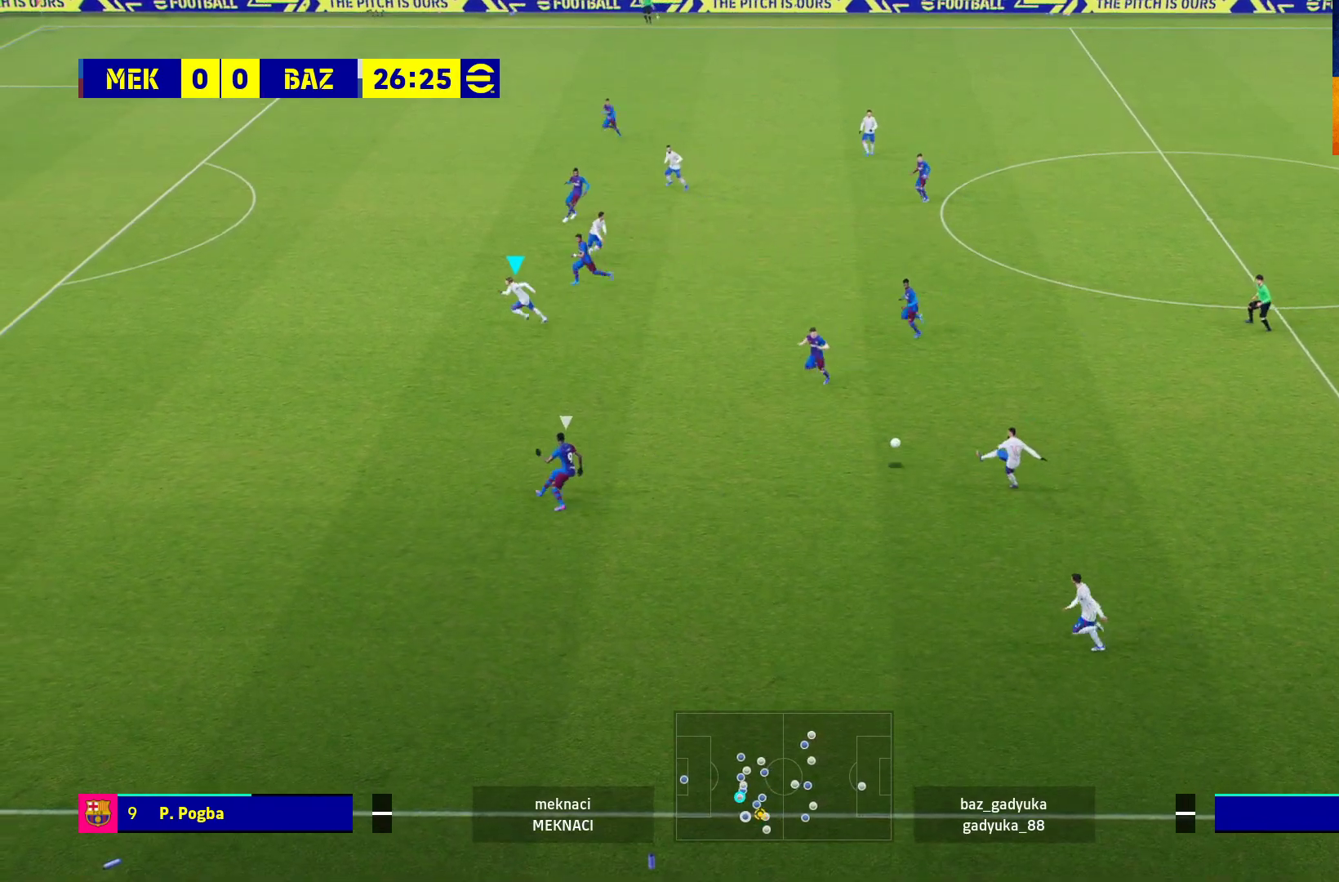
{"buttons": ["R1", "L3"], "left_stick": "left", "right_stick": "center", "events": []}
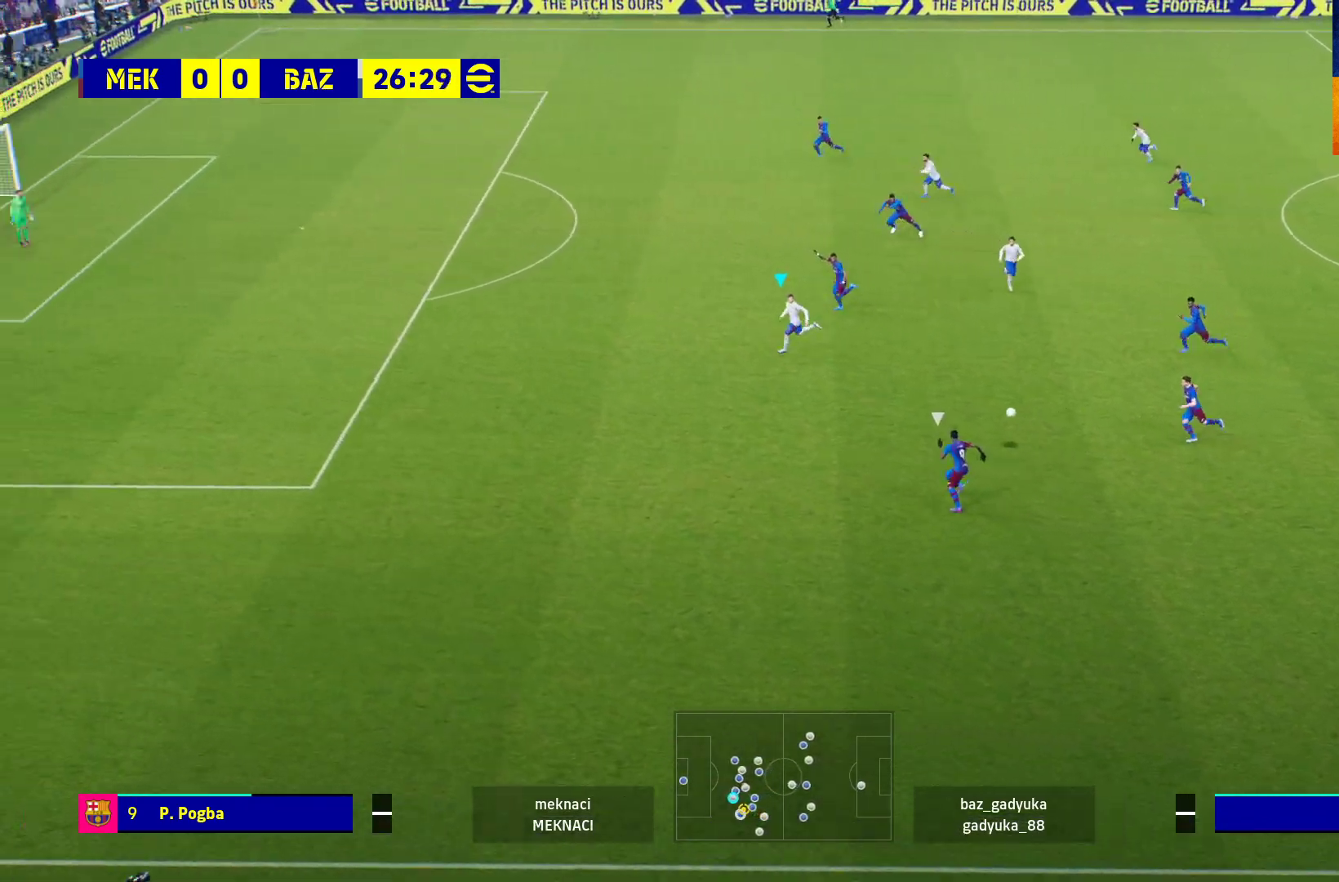
{"buttons": ["R1", "L3"], "left_stick": "left", "right_stick": "center", "events": []}
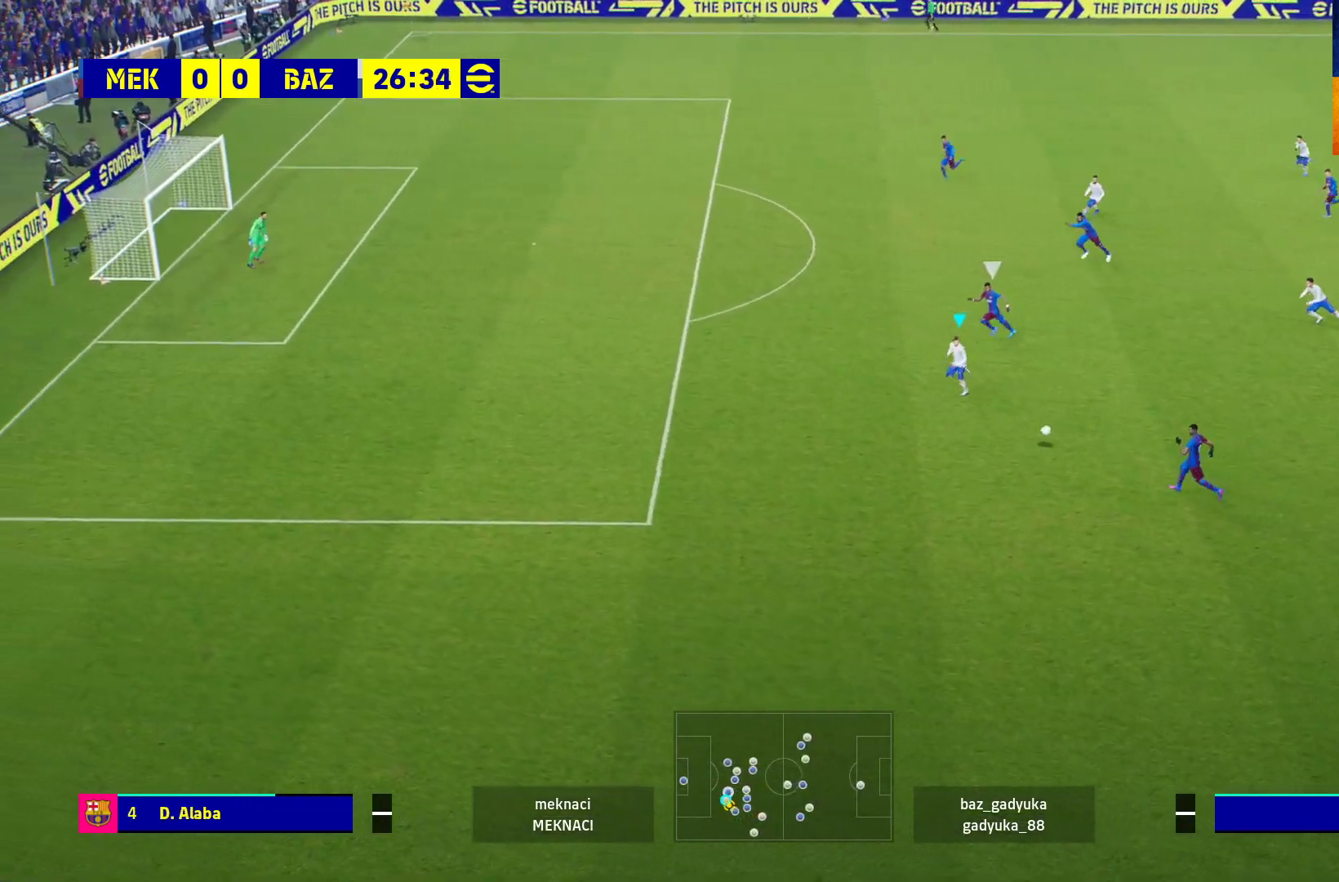
{"buttons": ["R1"], "left_stick": "left", "right_stick": "center", "events": [[17, "L3", "up"]]}
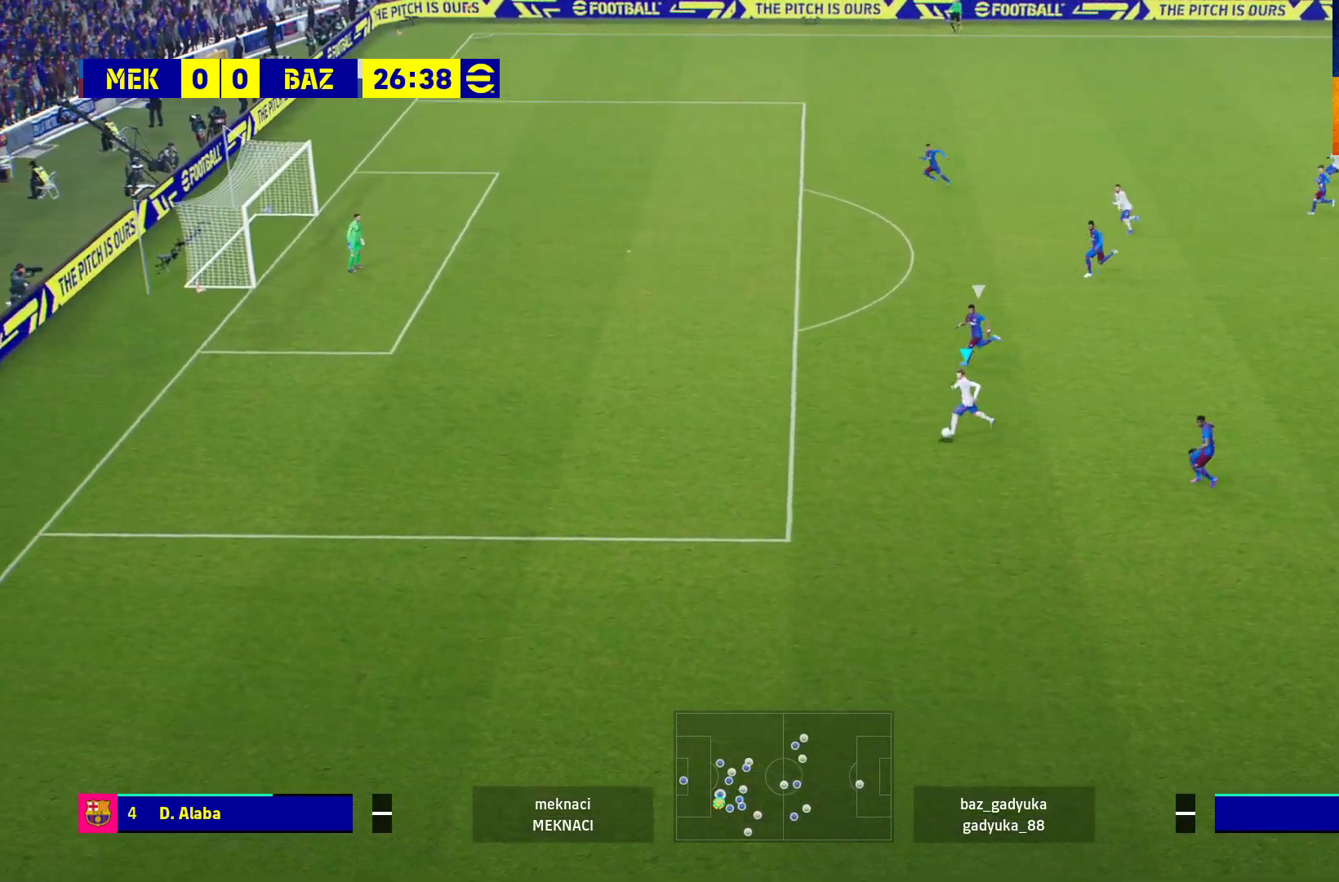
{"buttons": ["R1"], "left_stick": "left", "right_stick": "center", "events": []}
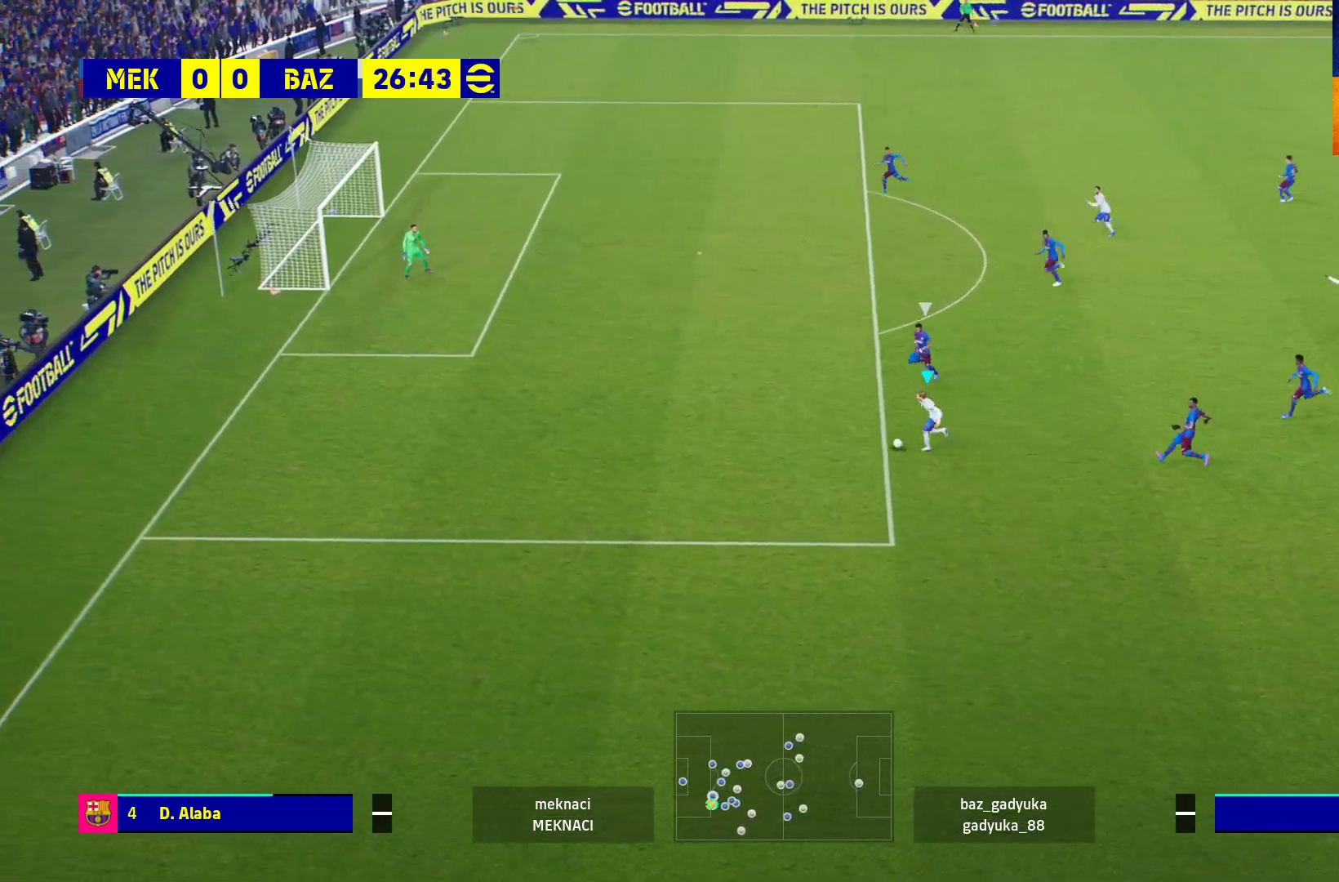
{"buttons": [], "left_stick": "left", "right_stick": "center", "events": [[17, "R1", "up"]]}
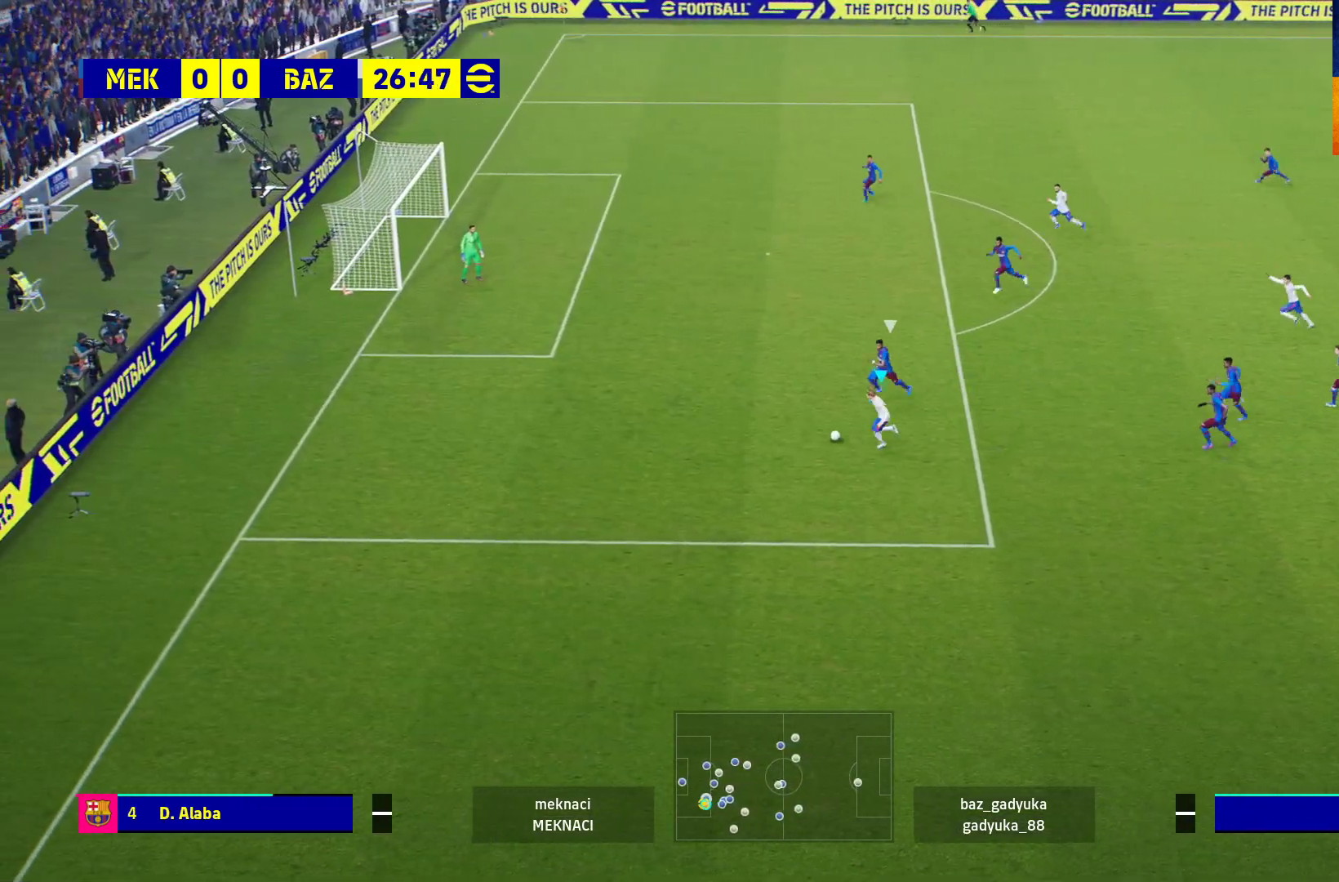
{"buttons": ["R1"], "left_stick": "up-left", "right_stick": "center", "events": [[133, "R1", "down"], [150, "left_stick", "up-left"]]}
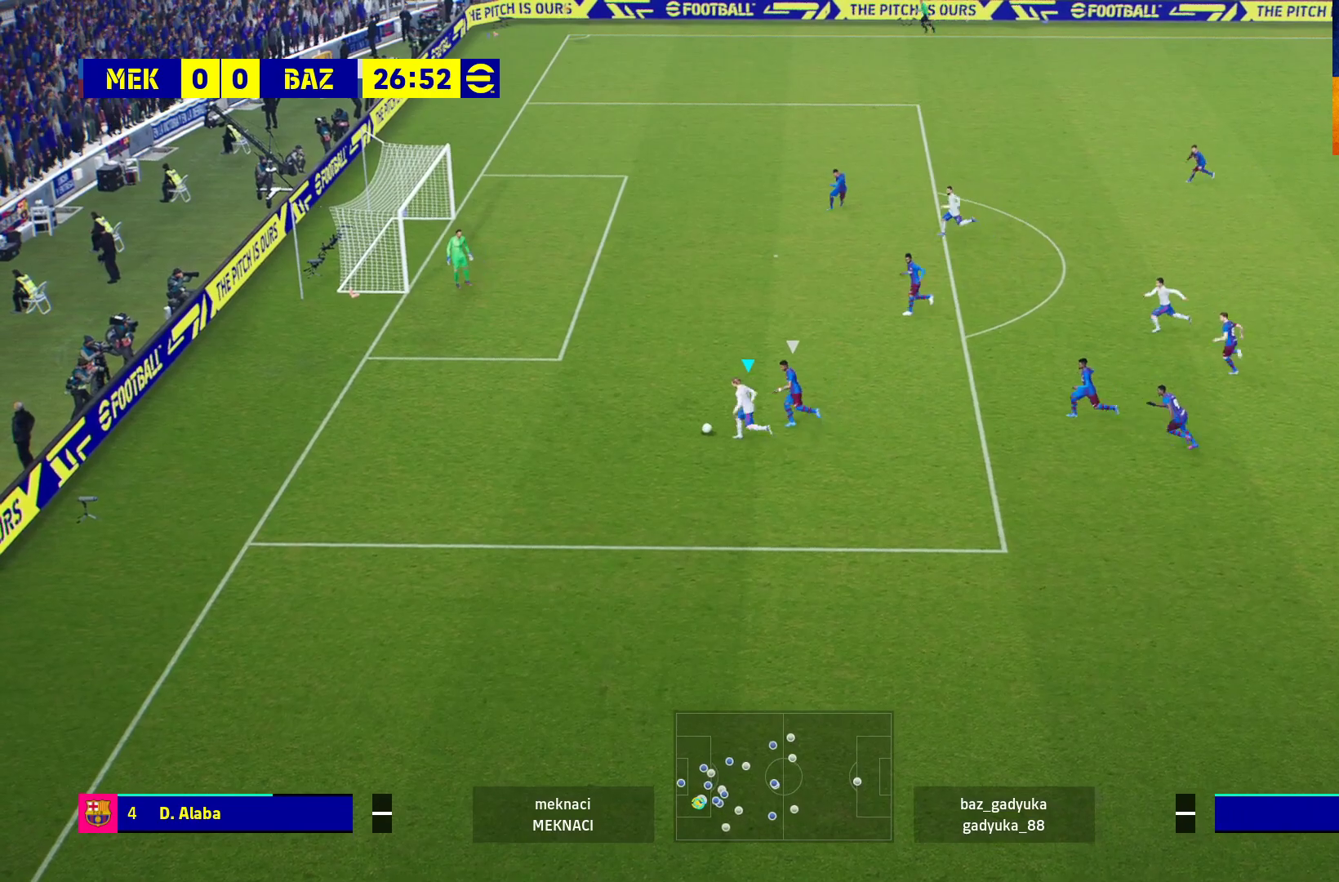
{"buttons": [], "left_stick": "up-left", "right_stick": "center", "events": [[300, "L3", "down"], [350, "L3", "up"], [450, "R1", "up"]]}
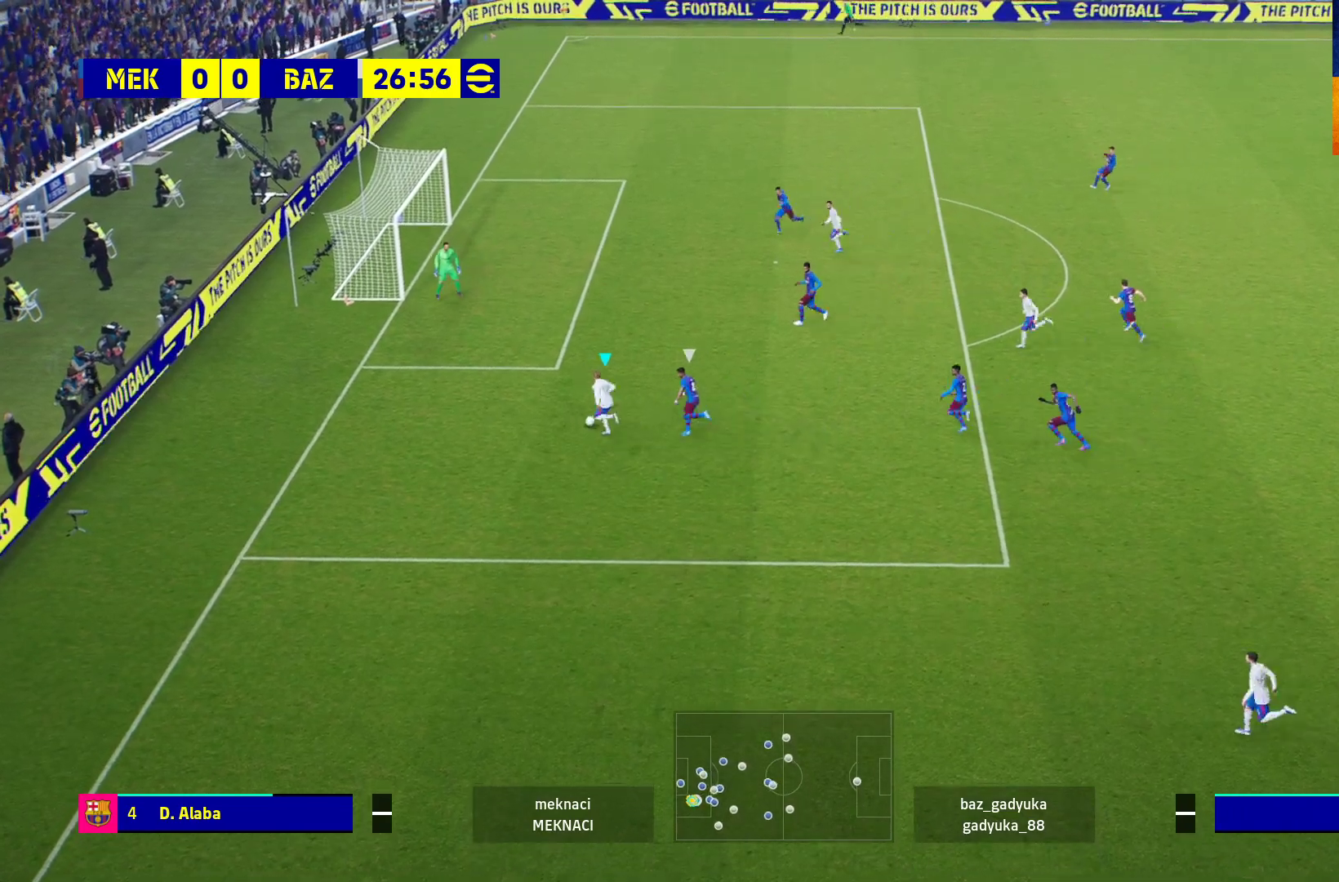
{"buttons": ["L3"], "left_stick": "up", "right_stick": "center", "events": [[217, "left_stick", "up"], [350, "Y", "down"], [383, "L3", "down"], [383, "R1", "down"], [450, "R1", "up"], [467, "Y", "up"]]}
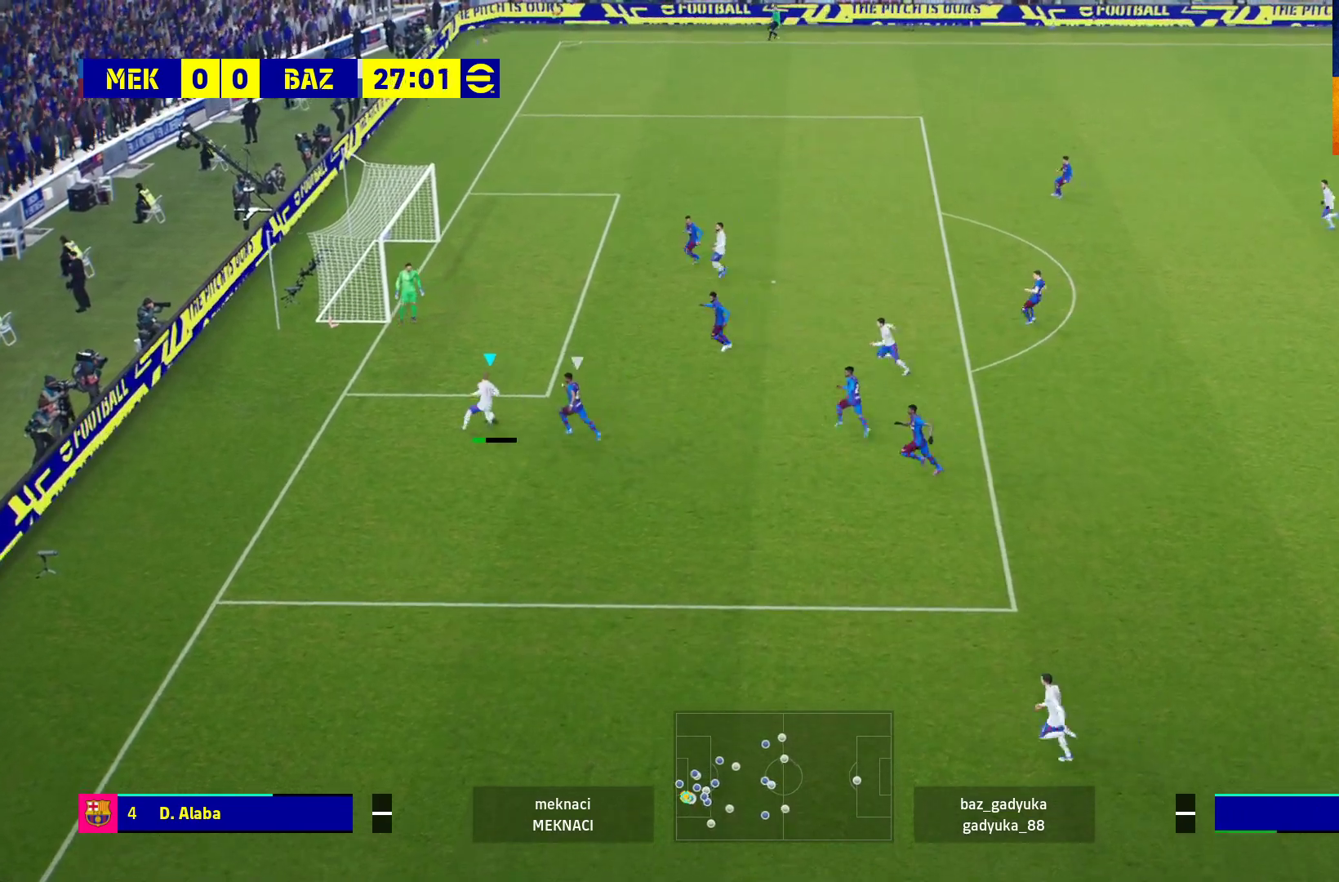
{"buttons": [], "left_stick": "center", "right_stick": "center", "events": [[283, "L3", "up"], [400, "left_stick", "center"]]}
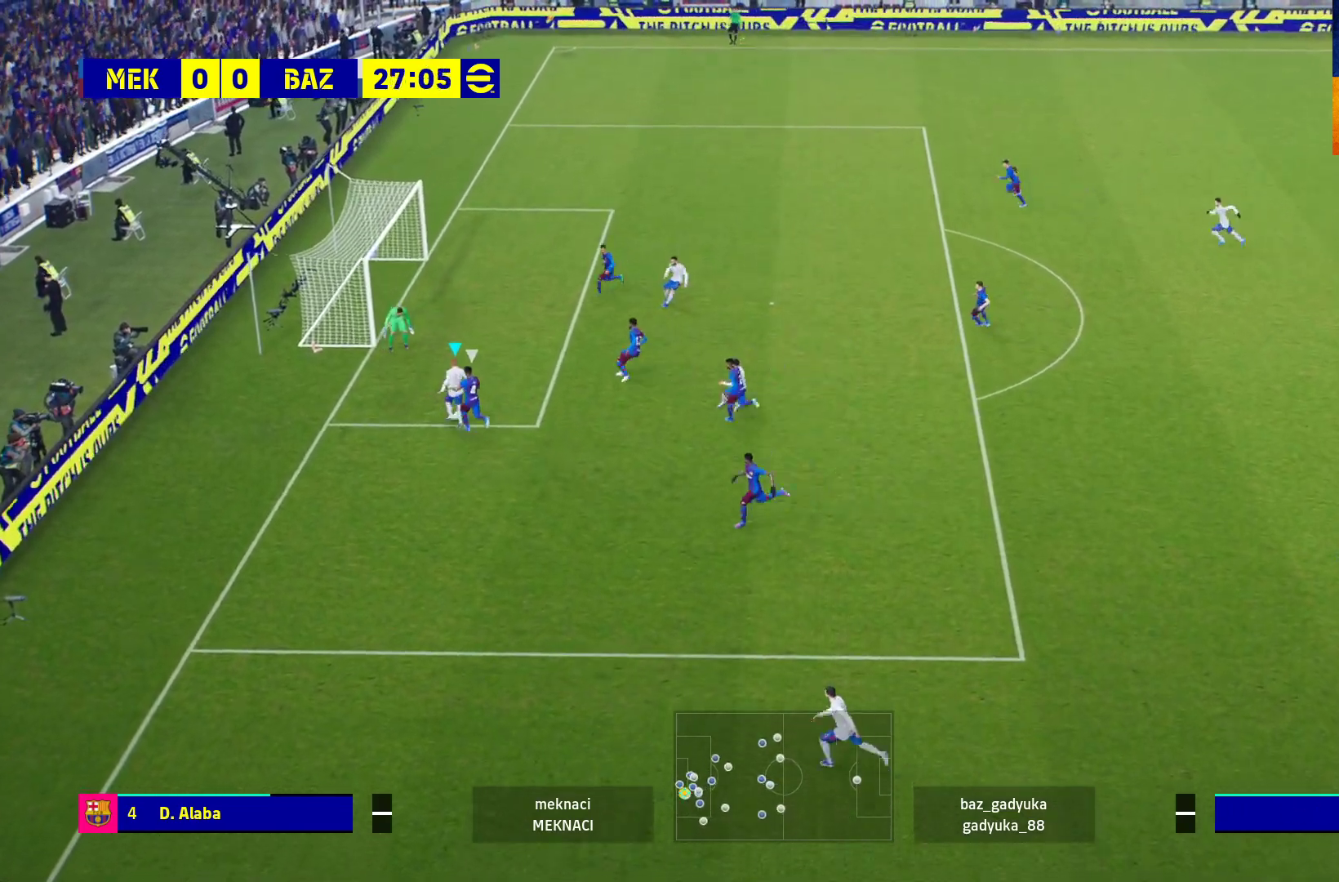
{"buttons": [], "left_stick": "up-left", "right_stick": "center", "events": [[100, "left_stick", "left"], [150, "X", "down"], [183, "L3", "down"], [250, "L3", "up"], [250, "left_stick", "up-left"], [283, "X", "up"]]}
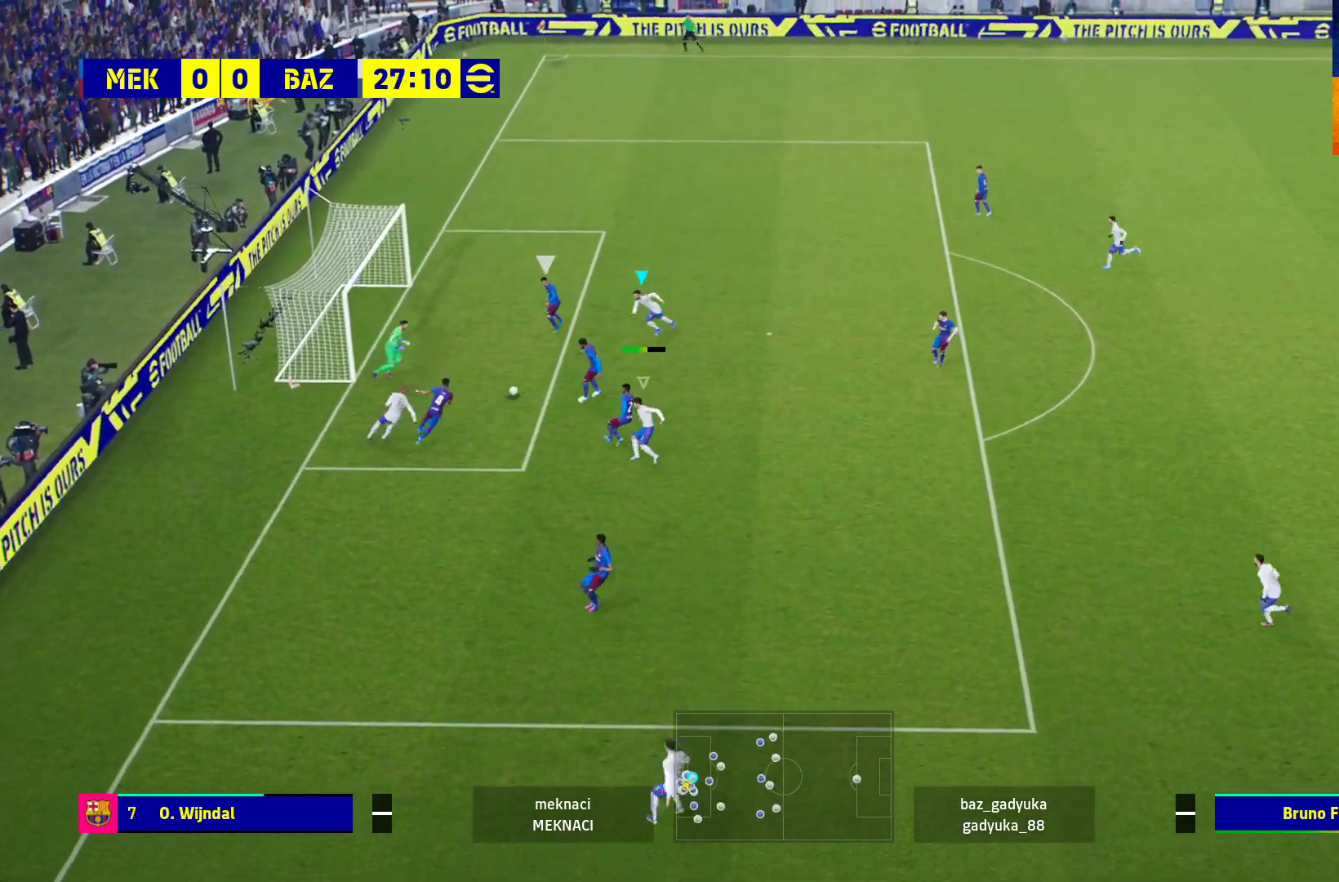
{"buttons": [], "left_stick": "up-left", "right_stick": "center", "events": []}
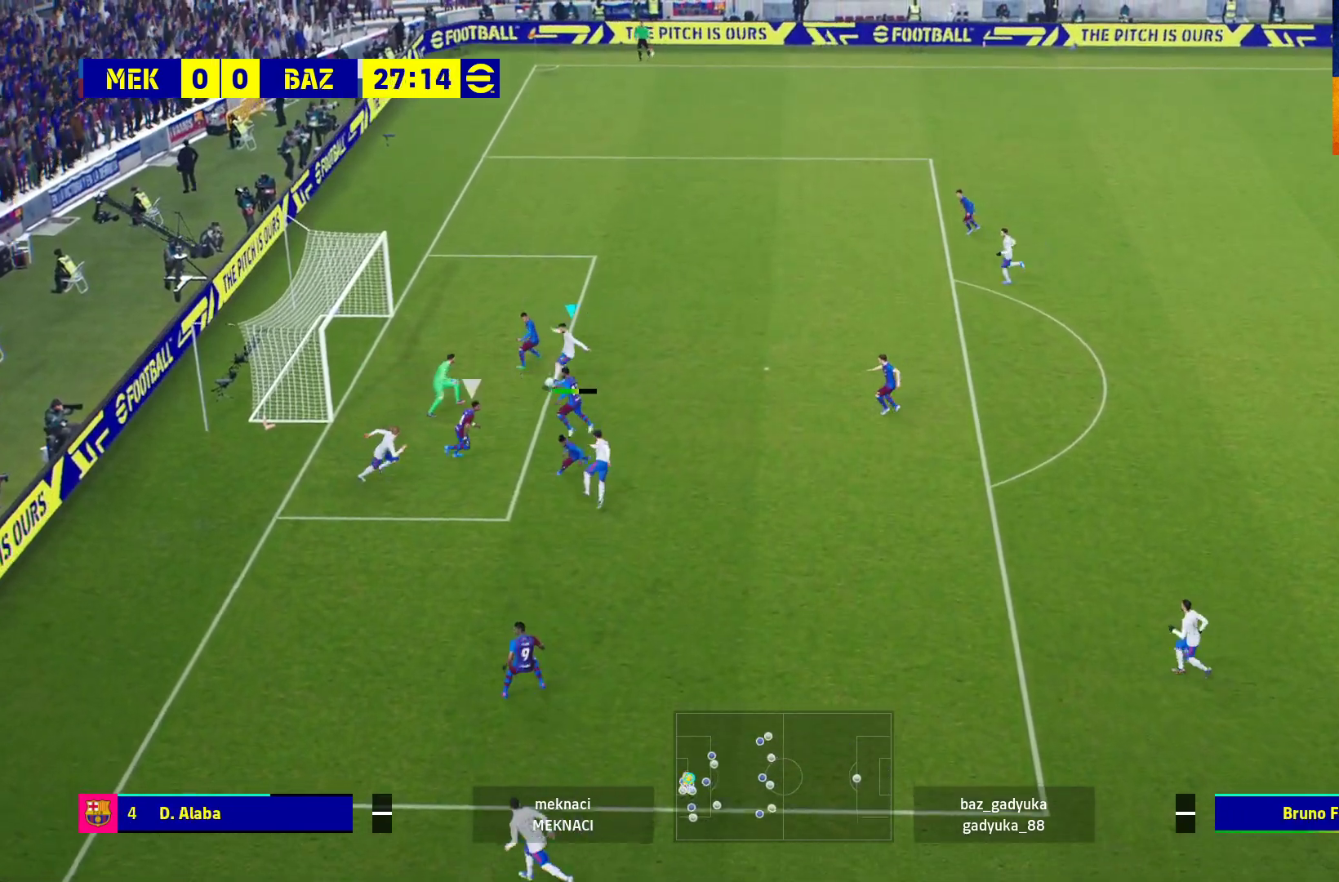
{"buttons": [], "left_stick": "up-left", "right_stick": "center", "events": []}